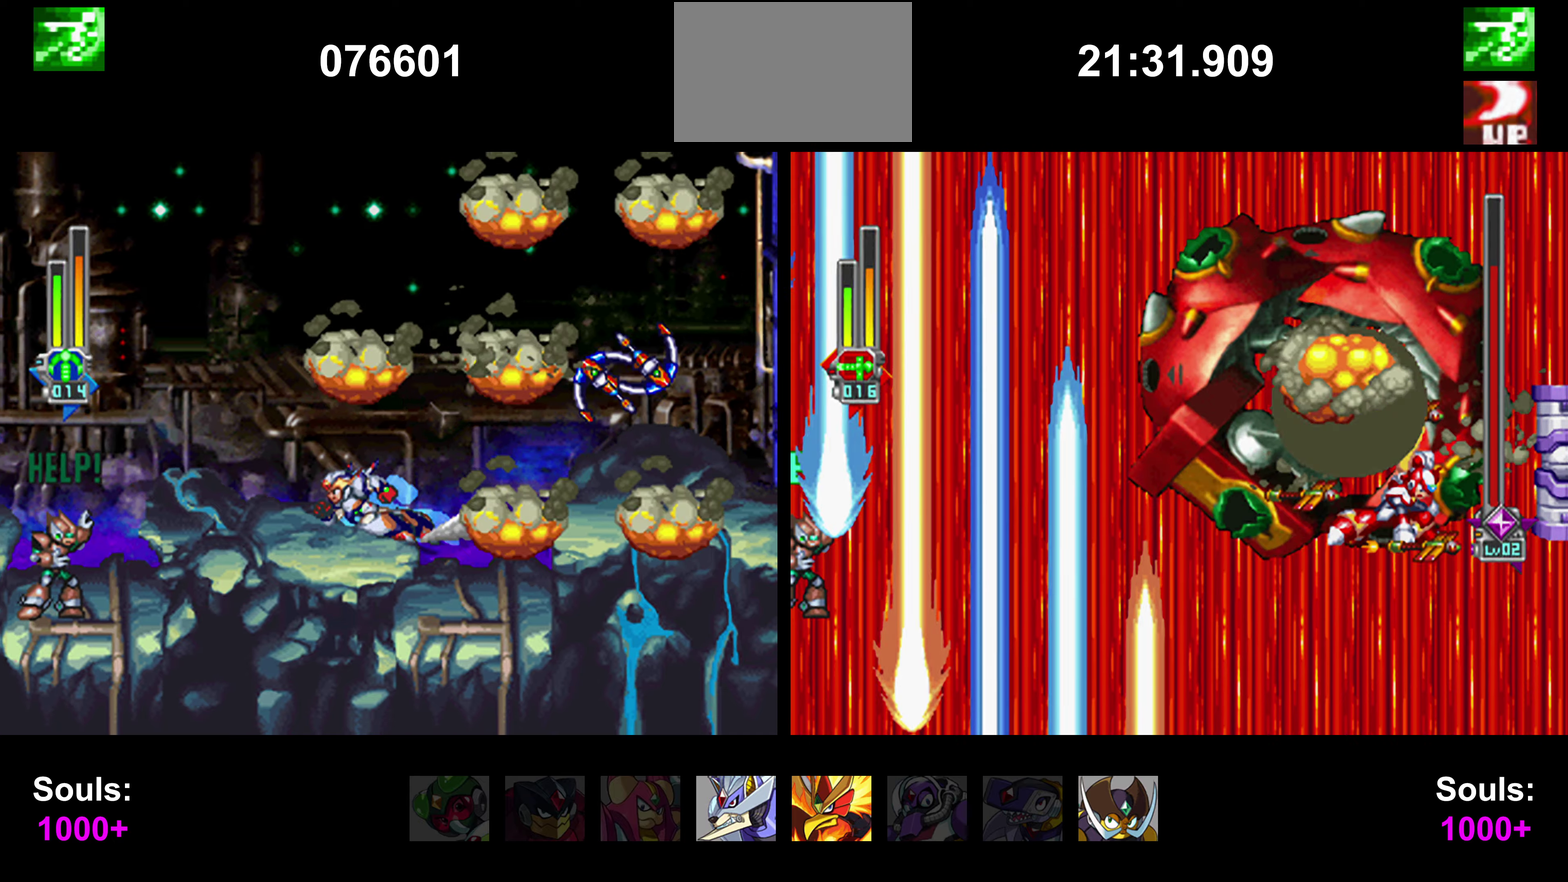
Gameplay with a controller (PlayStation layout); each line is a JSON object with the inputs held at the frame after it. "events" lists button and stick changes between this image and that frame as [ms after this image, input, new state], when the widget could be followed in between. Not read: L3 R3.
{"buttons": ["DPAD_RIGHT"], "events": [[202, "CIRCLE", "up"], [202, "CROSS", "down"], [202, "DPAD_LEFT", "down"], [236, "CROSS", "up"], [405, "CIRCLE", "down"], [405, "CROSS", "down"], [405, "DPAD_LEFT", "up"], [405, "DPAD_RIGHT", "down"], [422, "CIRCLE", "up"], [422, "CROSS", "up"]]}
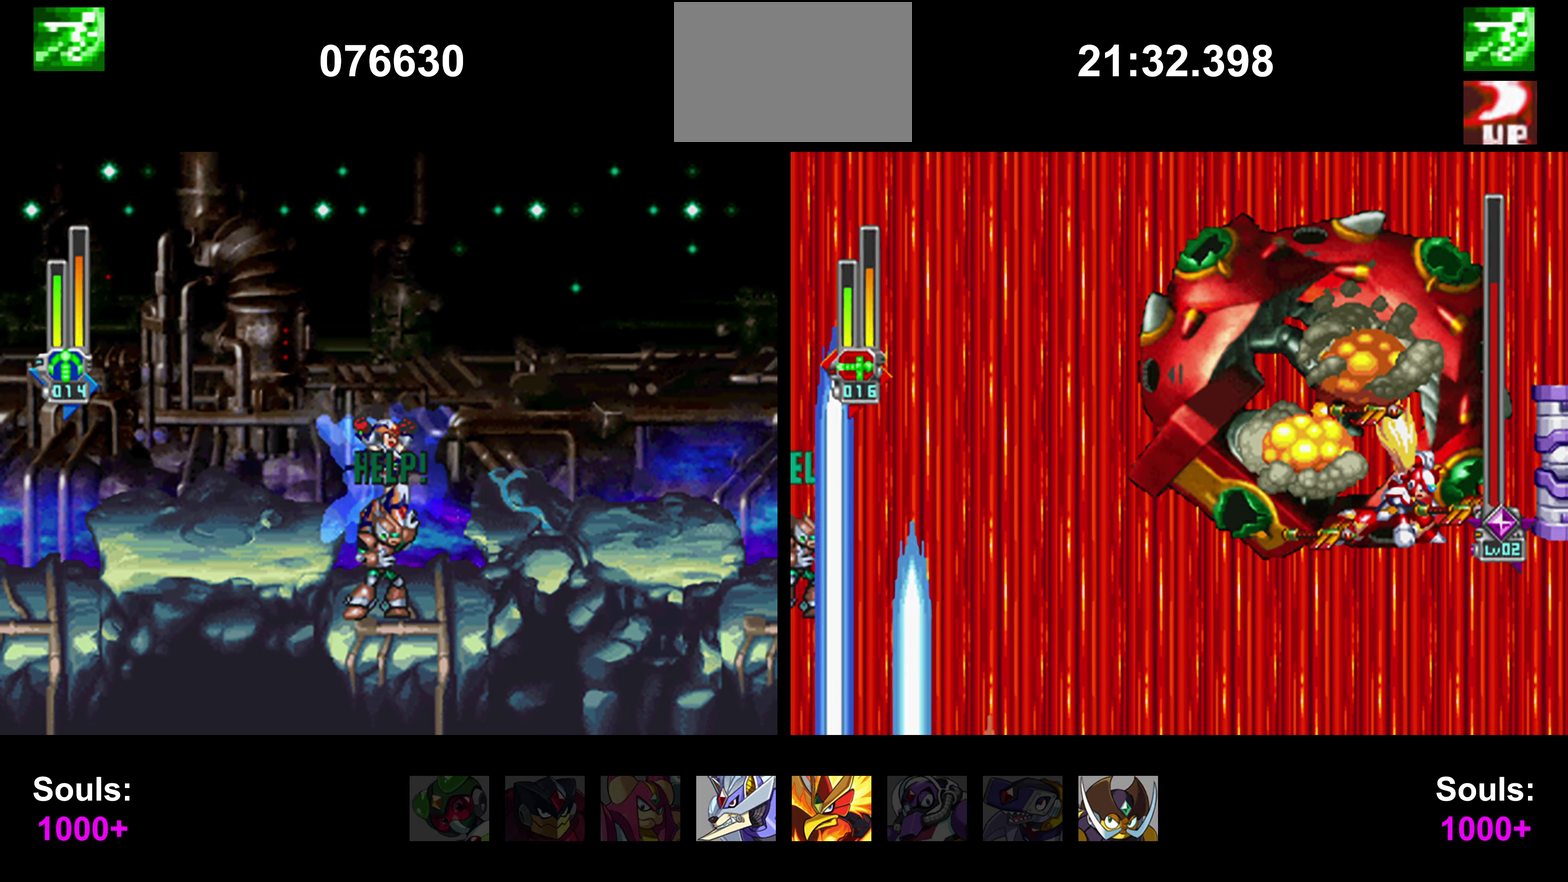
{"buttons": ["DPAD_RIGHT"], "events": [[101, "DPAD_RIGHT", "up"], [118, "CIRCLE", "down"], [371, "CROSS", "down"], [371, "DPAD_RIGHT", "down"], [388, "CIRCLE", "up"], [388, "CROSS", "up"]]}
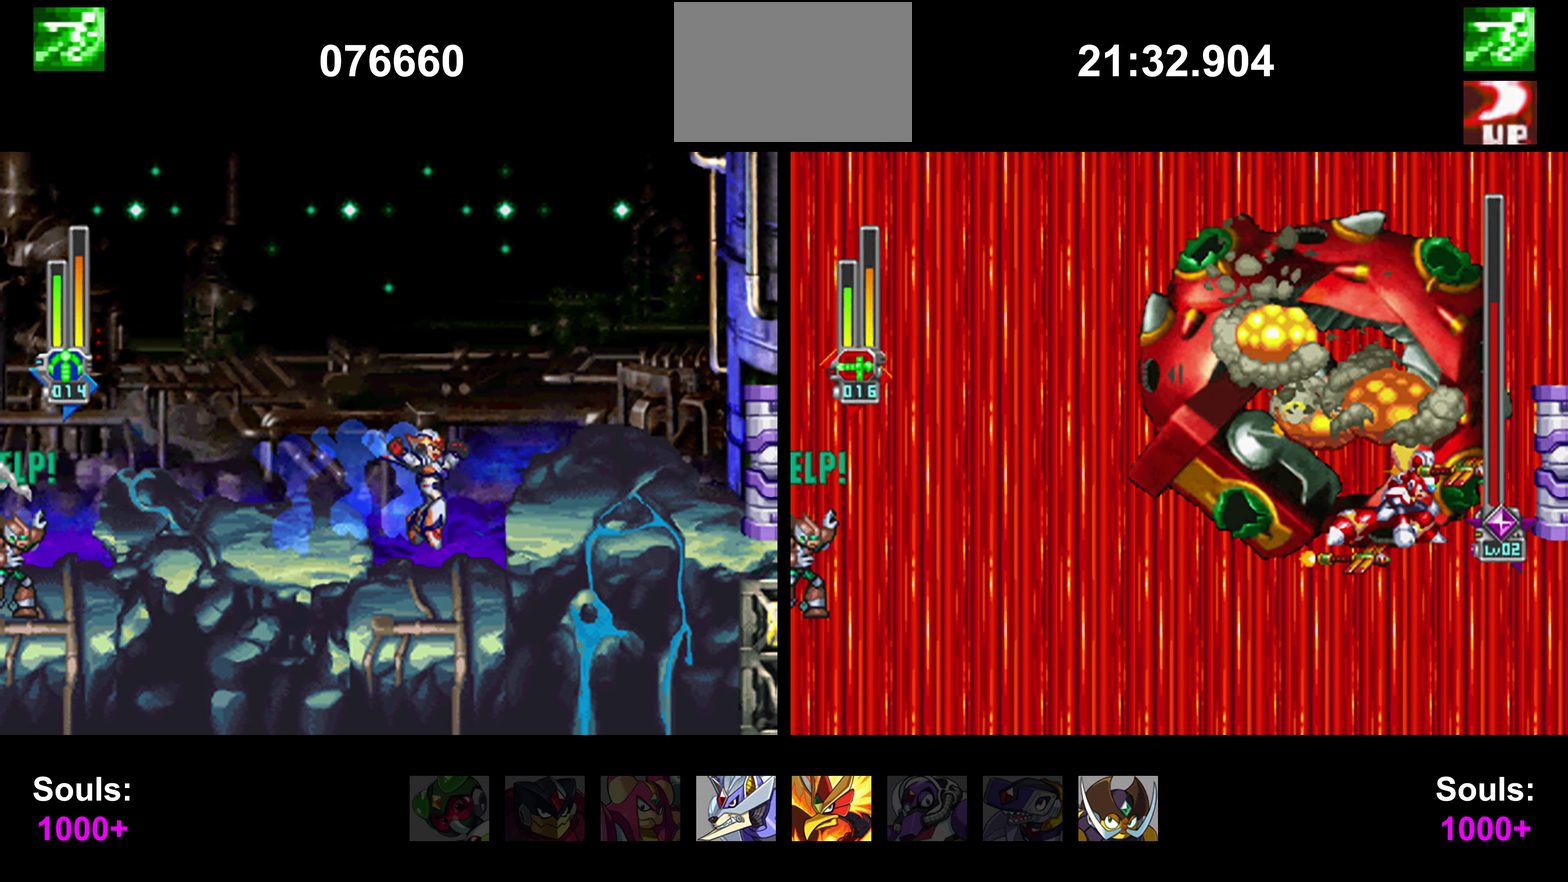
{"buttons": [], "events": [[371, "DPAD_RIGHT", "up"]]}
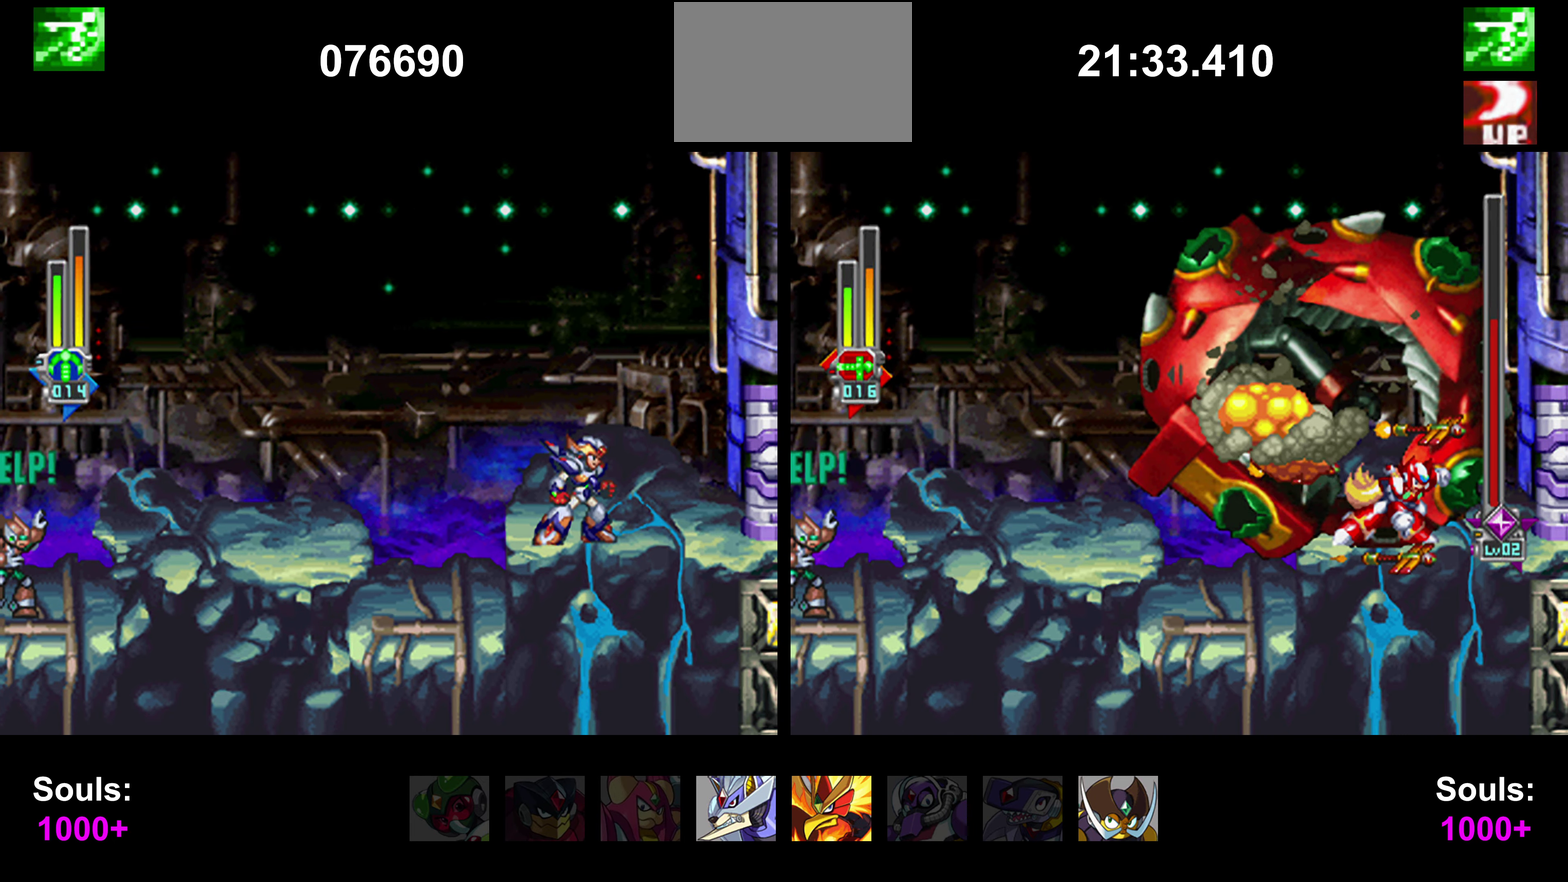
{"buttons": [], "events": [[118, "CIRCLE", "down"], [320, "CIRCLE", "up"]]}
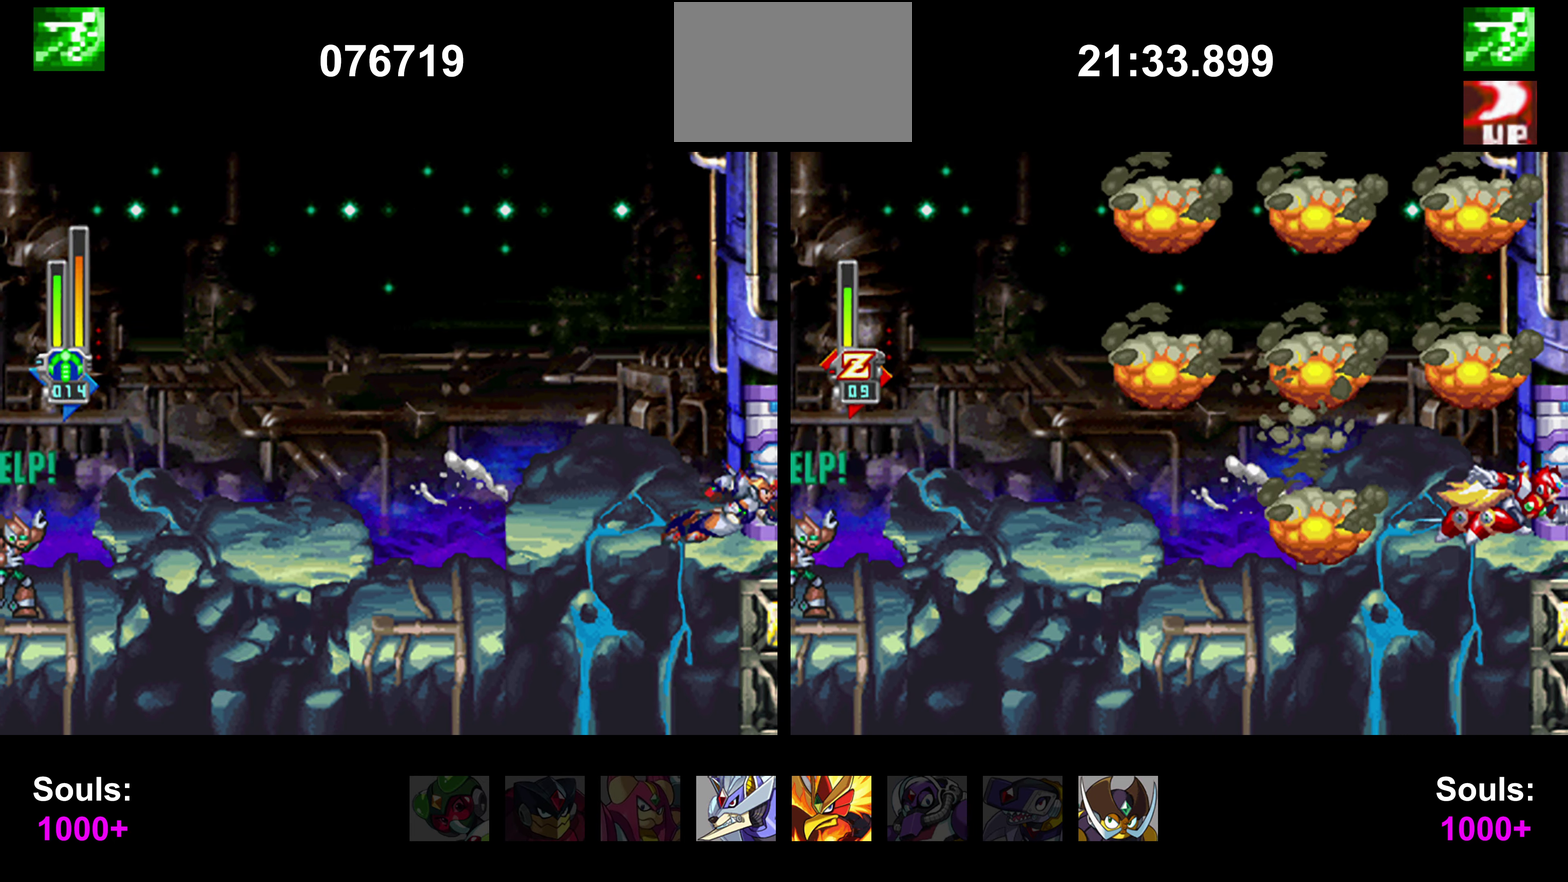
{"buttons": []}
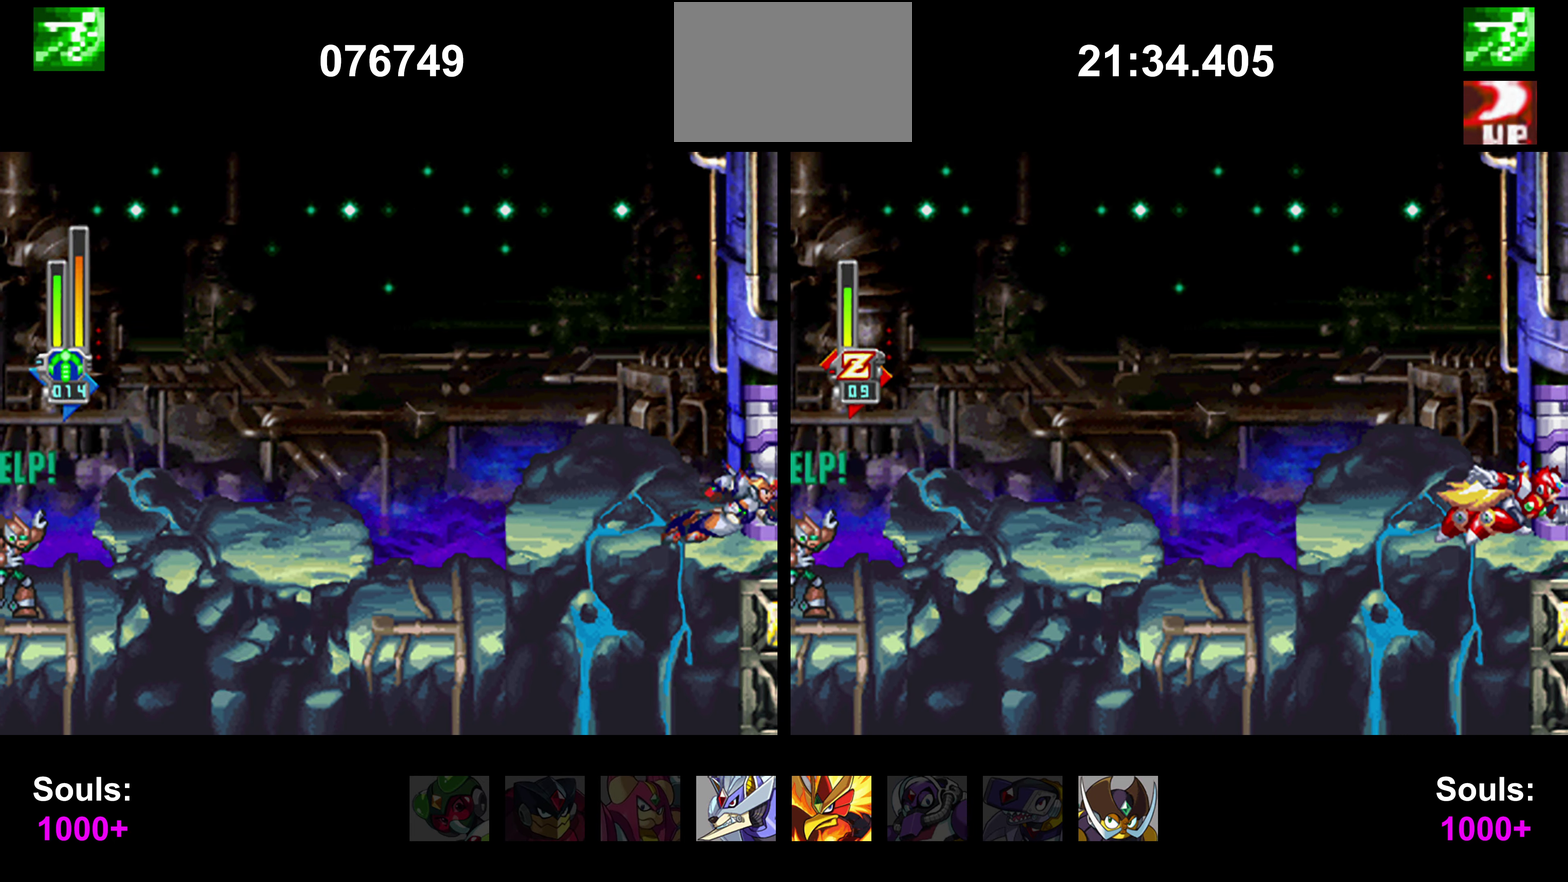
{"buttons": []}
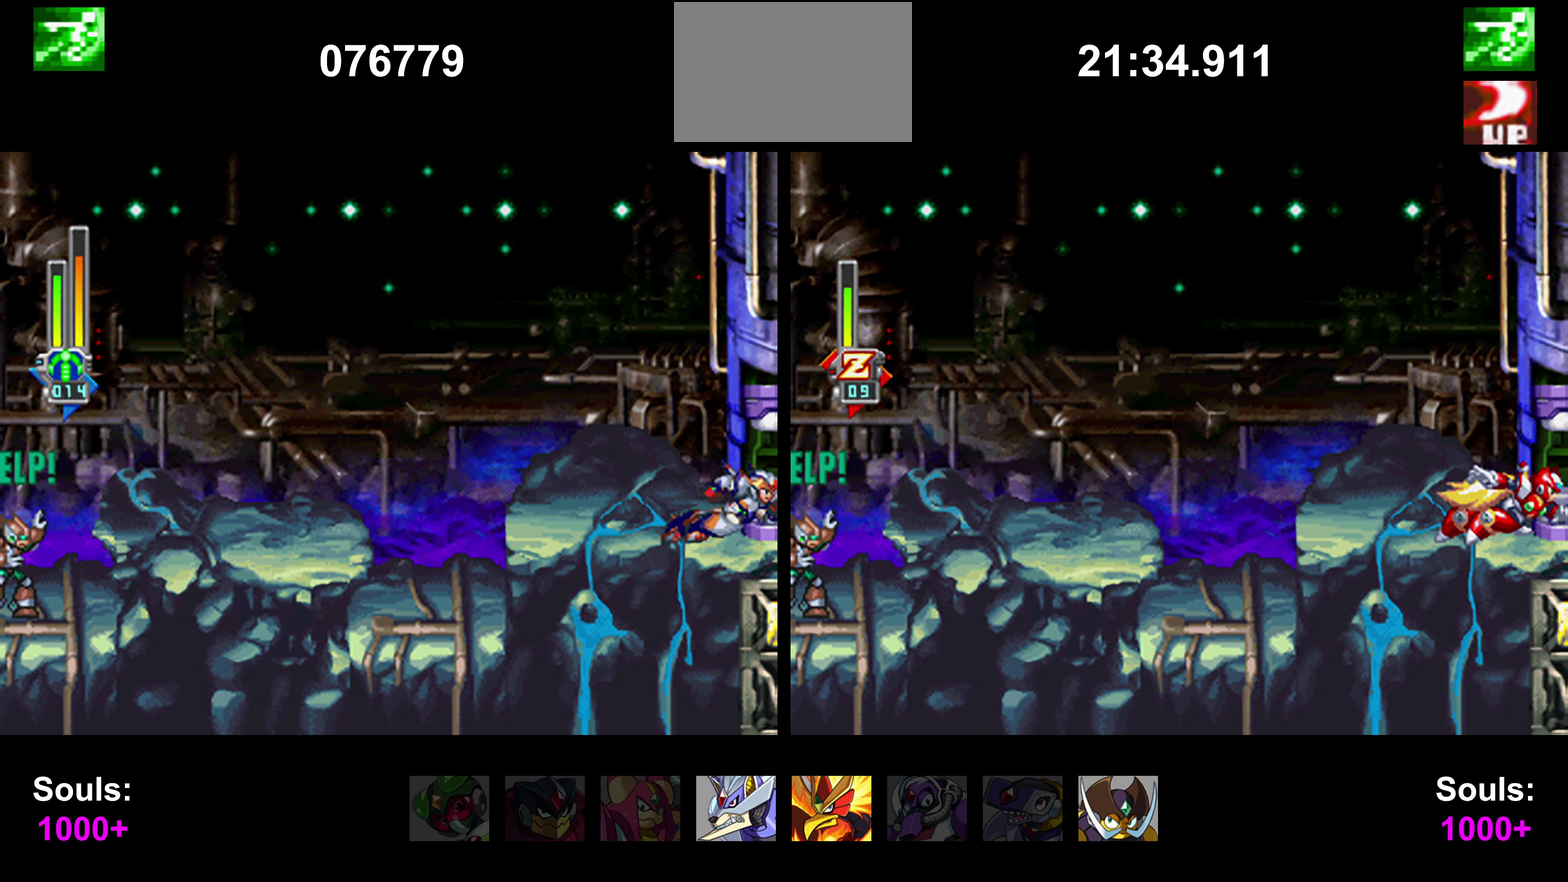
{"buttons": []}
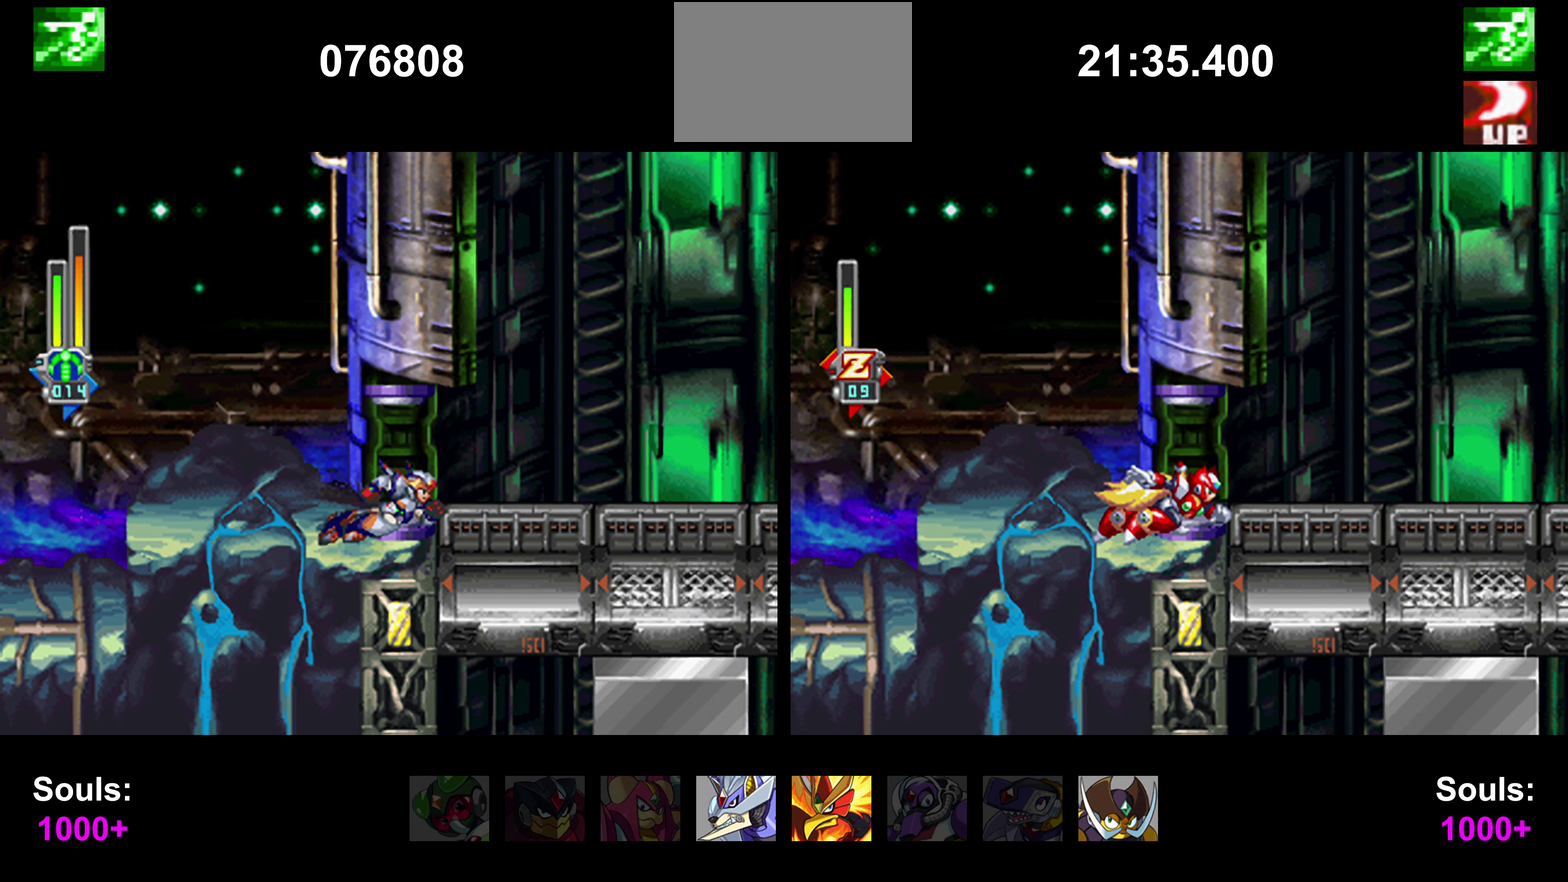
{"buttons": []}
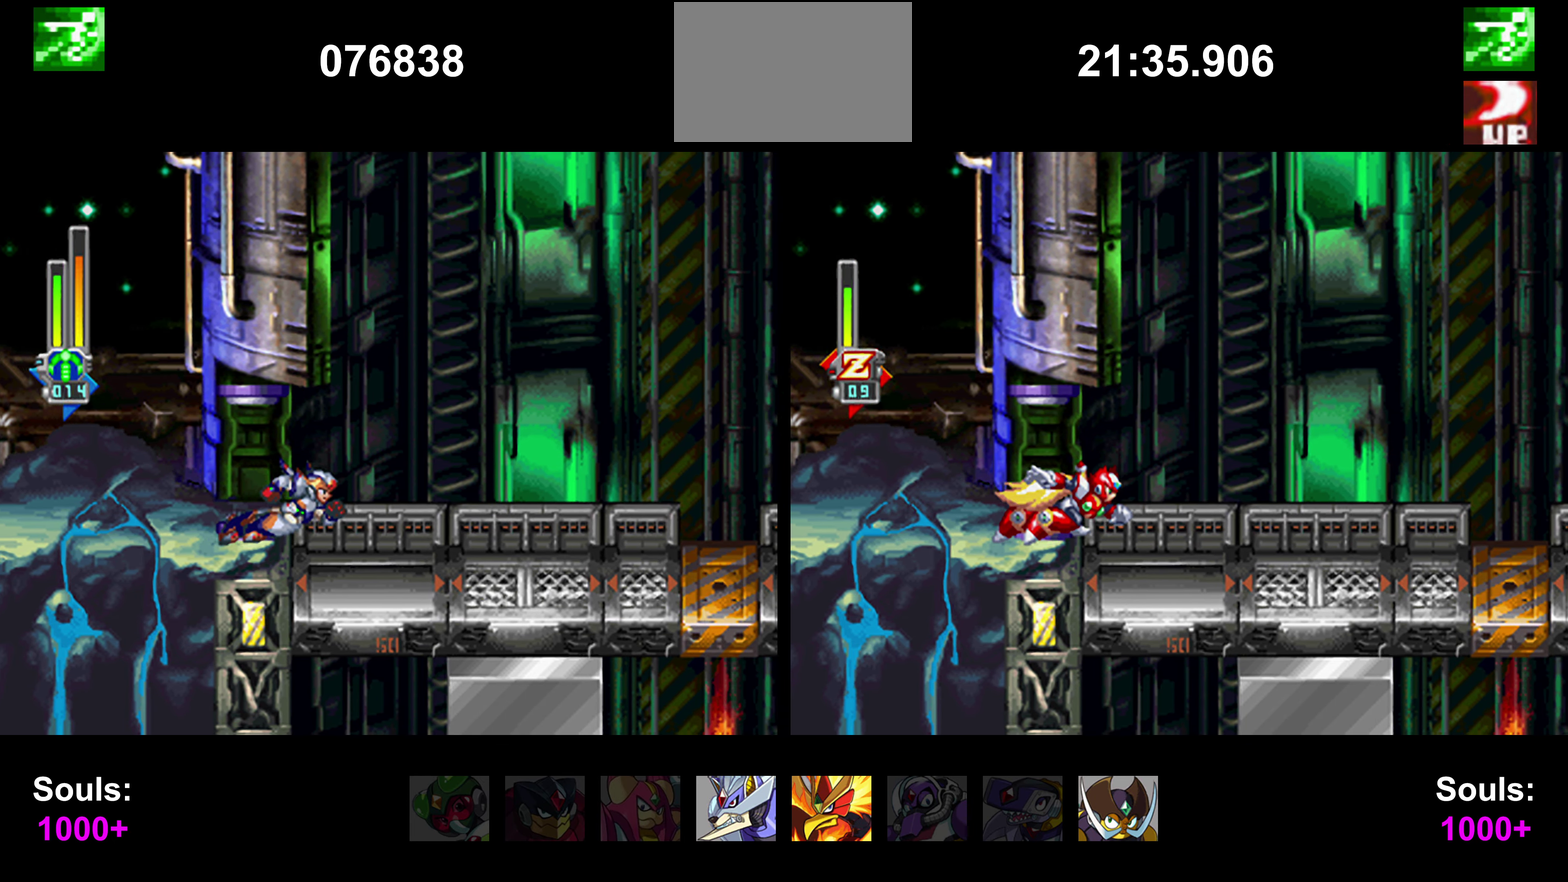
{"buttons": []}
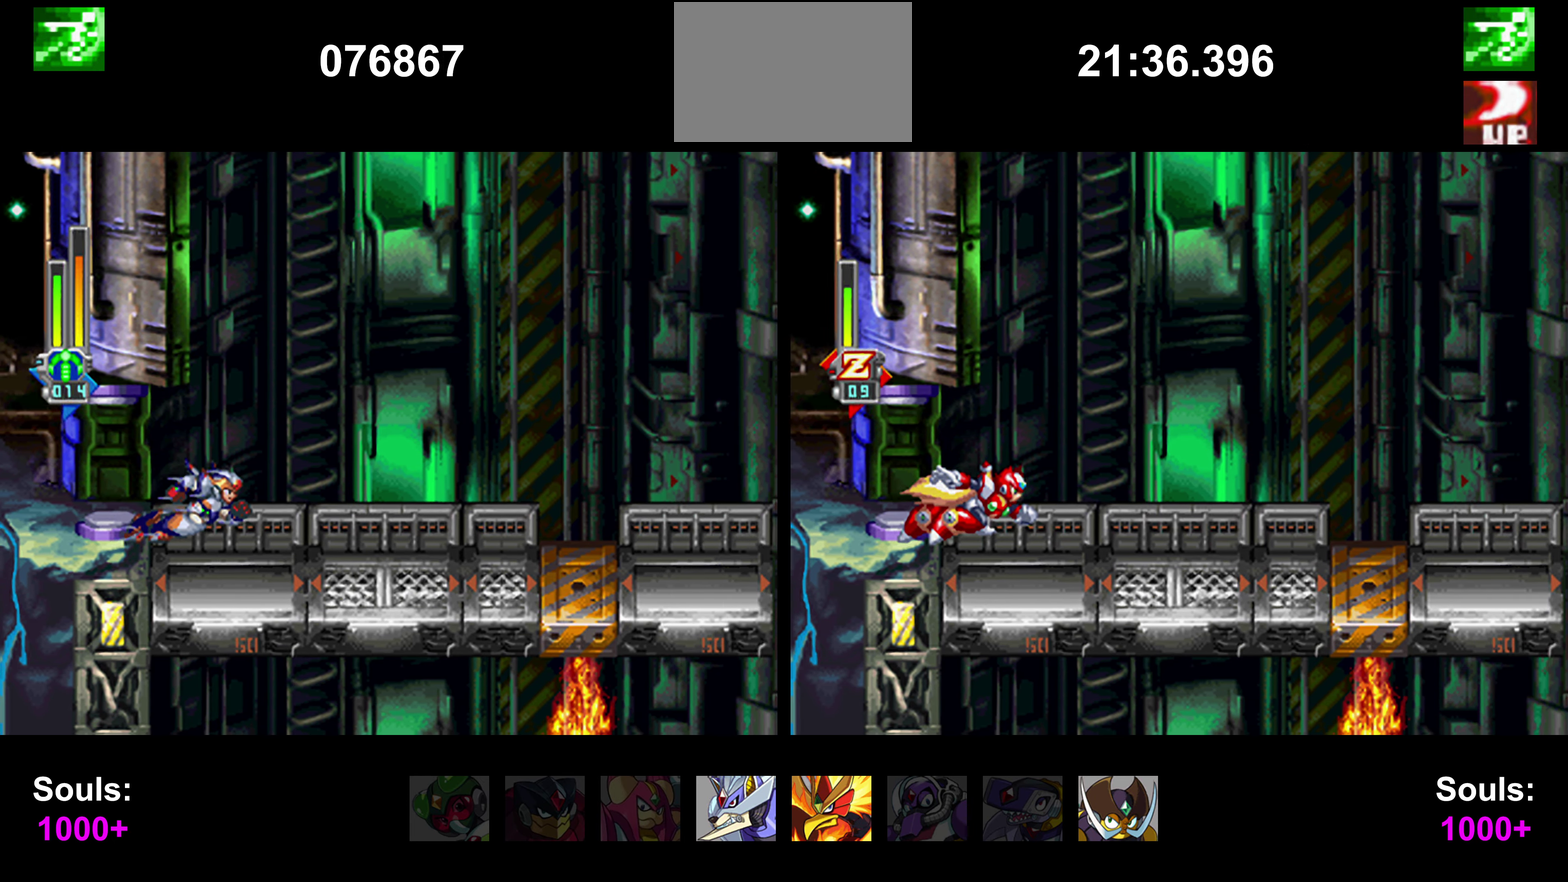
{"buttons": ["DPAD_RIGHT"], "events": [[371, "DPAD_RIGHT", "down"]]}
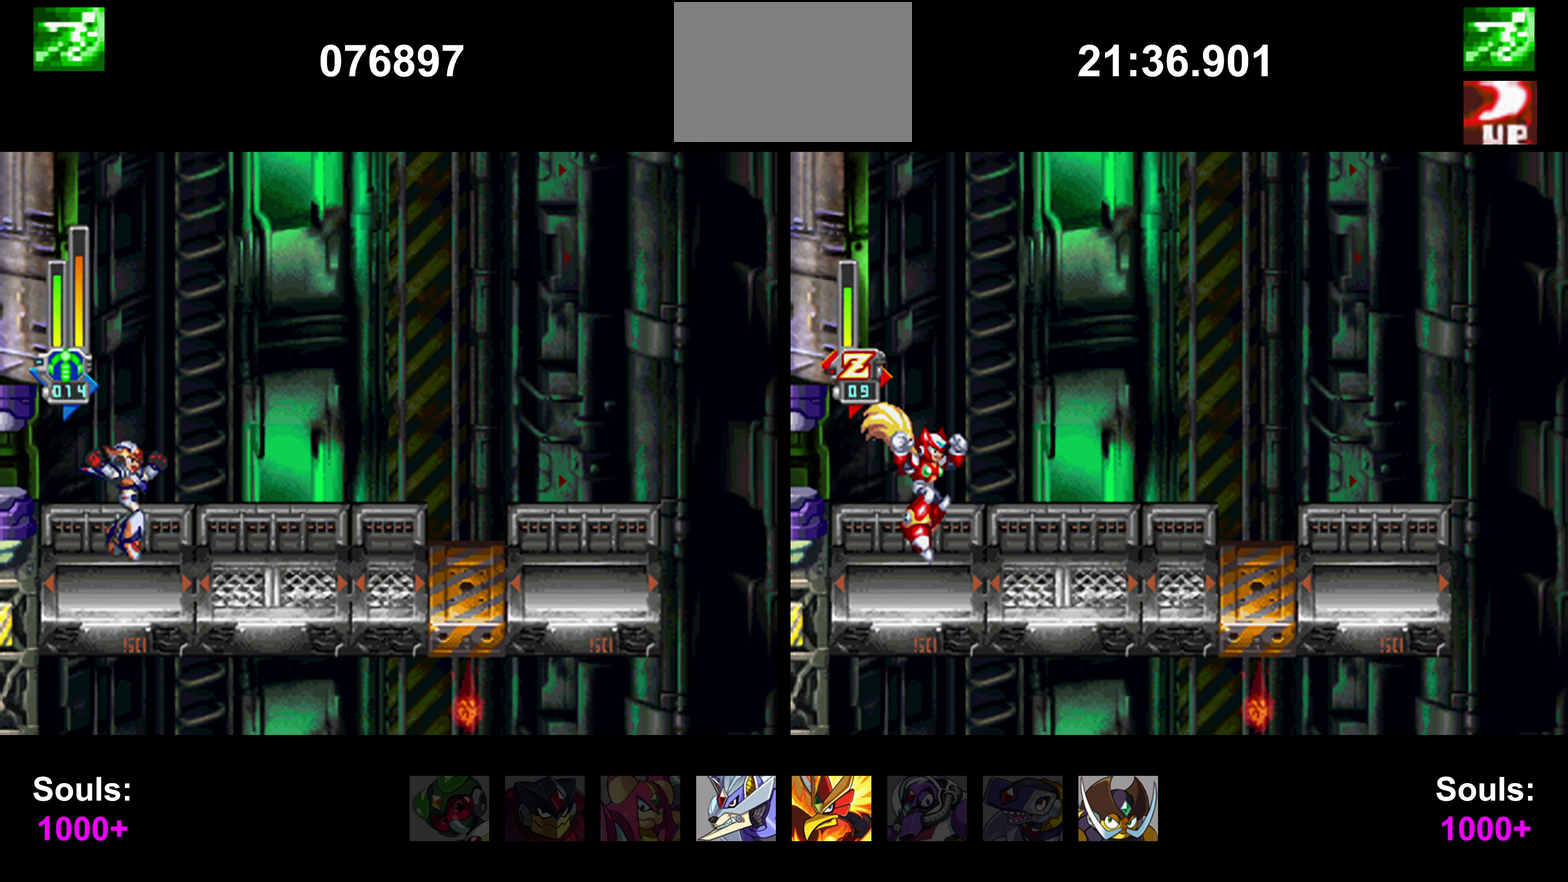
{"buttons": ["DPAD_RIGHT"], "events": [[101, "DPAD_RIGHT", "up"], [118, "CIRCLE", "down"], [371, "CROSS", "down"], [371, "DPAD_RIGHT", "down"], [388, "CIRCLE", "up"], [472, "CROSS", "up"]]}
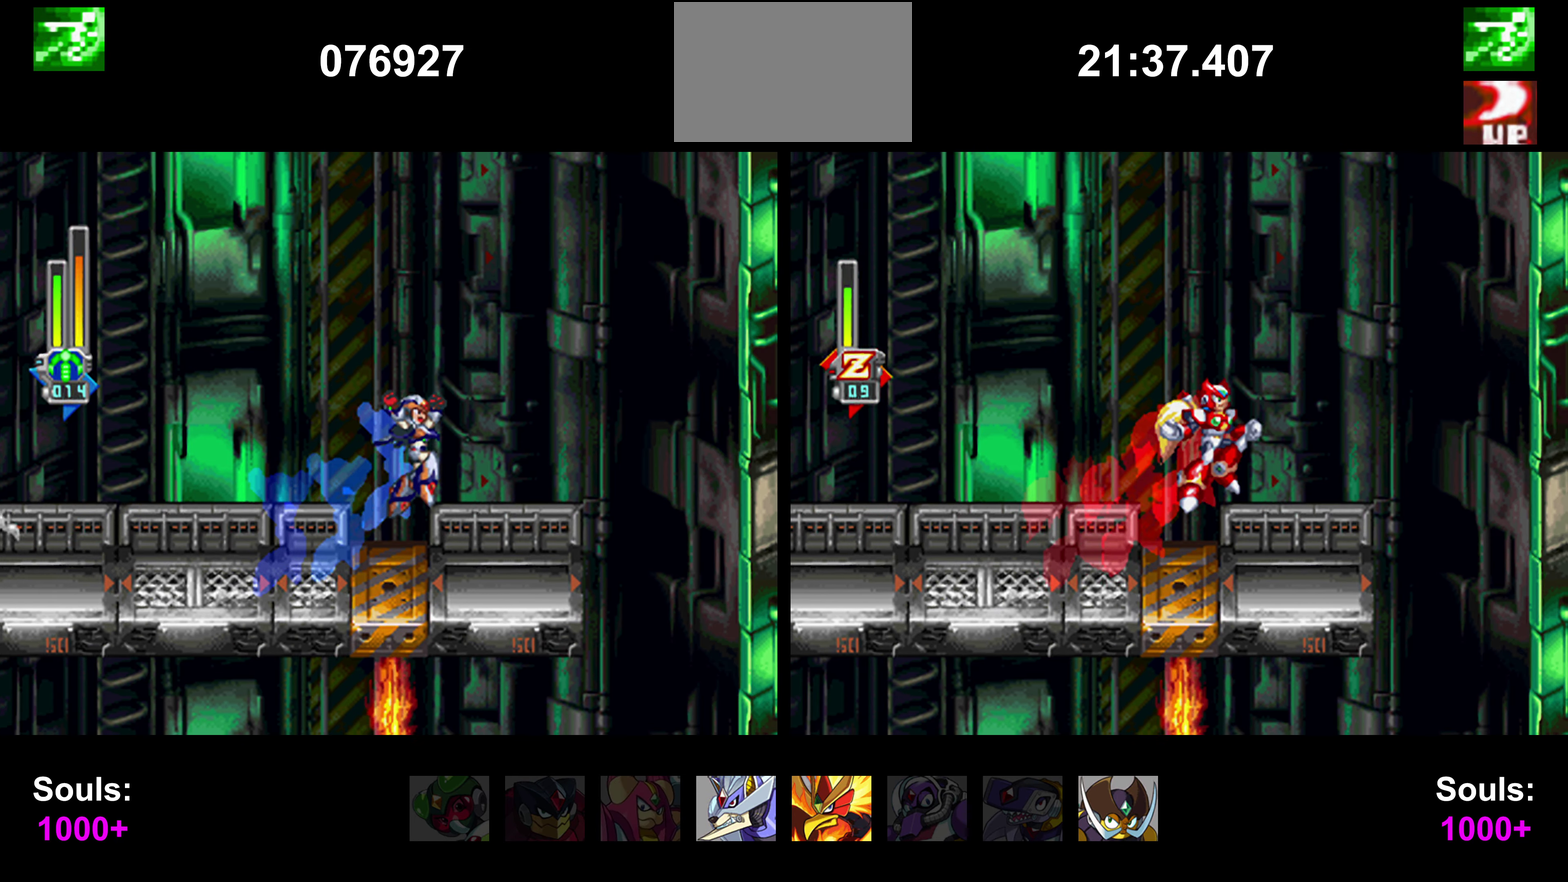
{"buttons": ["DPAD_LEFT"], "events": [[337, "DPAD_RIGHT", "up"], [354, "DPAD_LEFT", "down"]]}
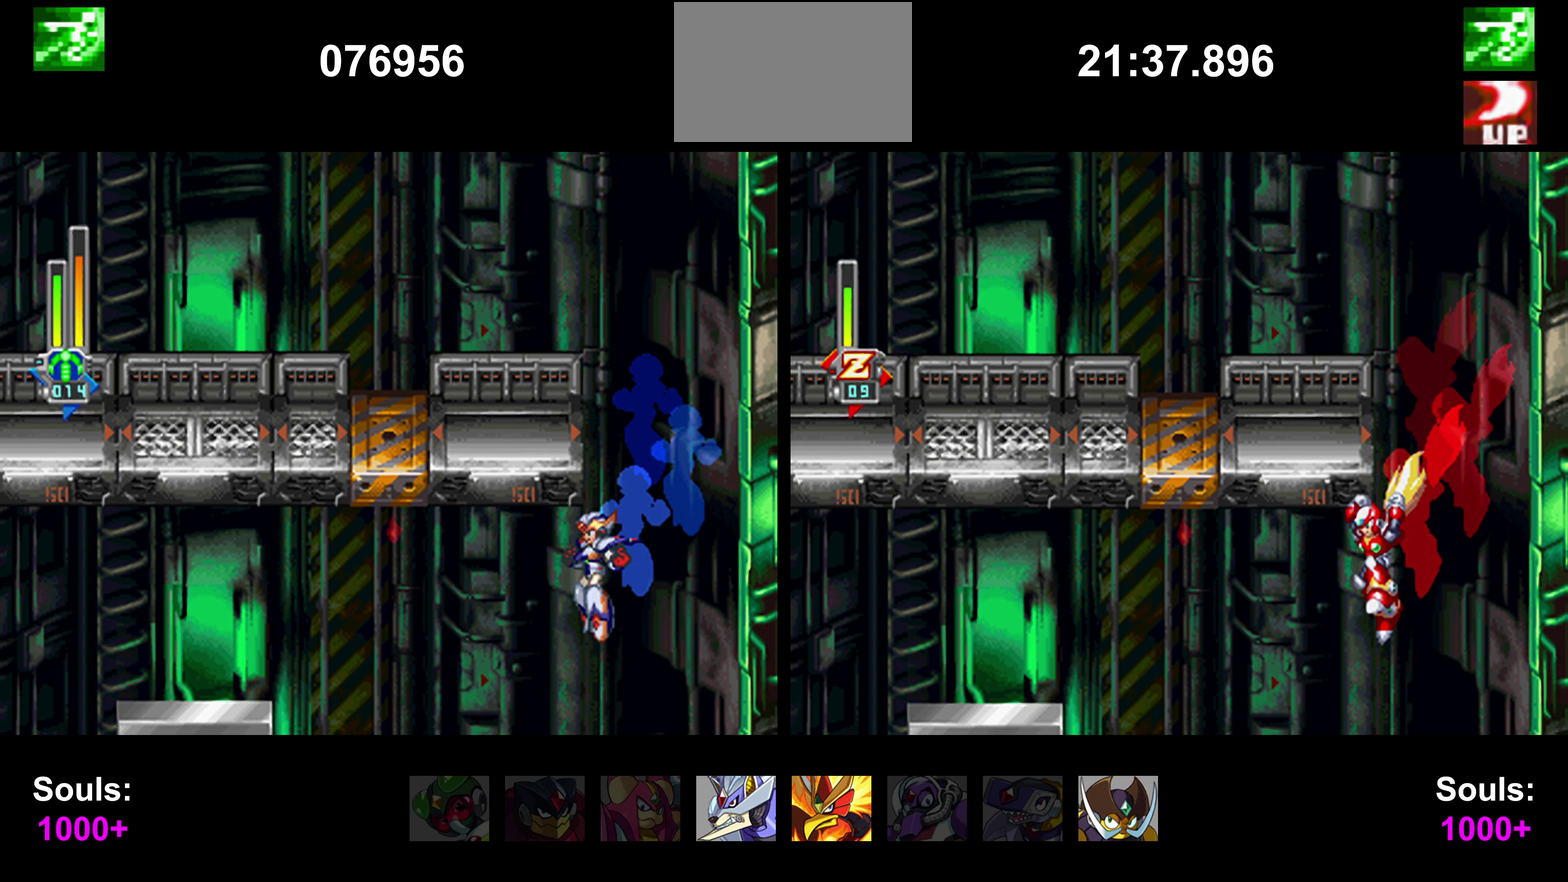
{"buttons": ["DPAD_LEFT"], "events": [[202, "CIRCLE", "down"], [202, "CROSS", "down"], [219, "CIRCLE", "up"], [489, "CROSS", "up"]]}
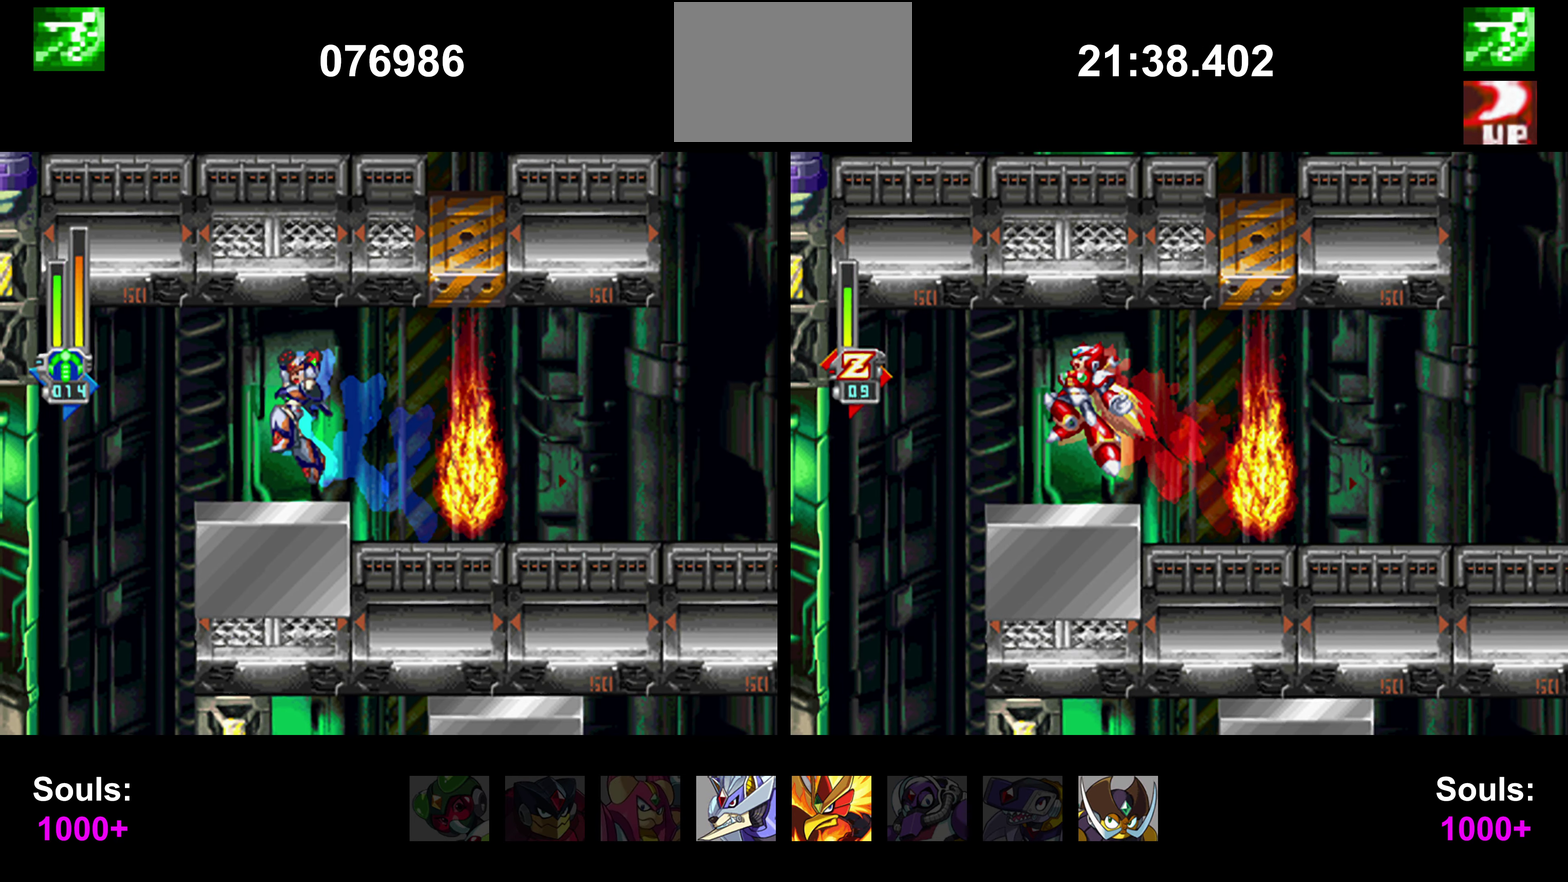
{"buttons": [], "events": [[287, "DPAD_LEFT", "up"]]}
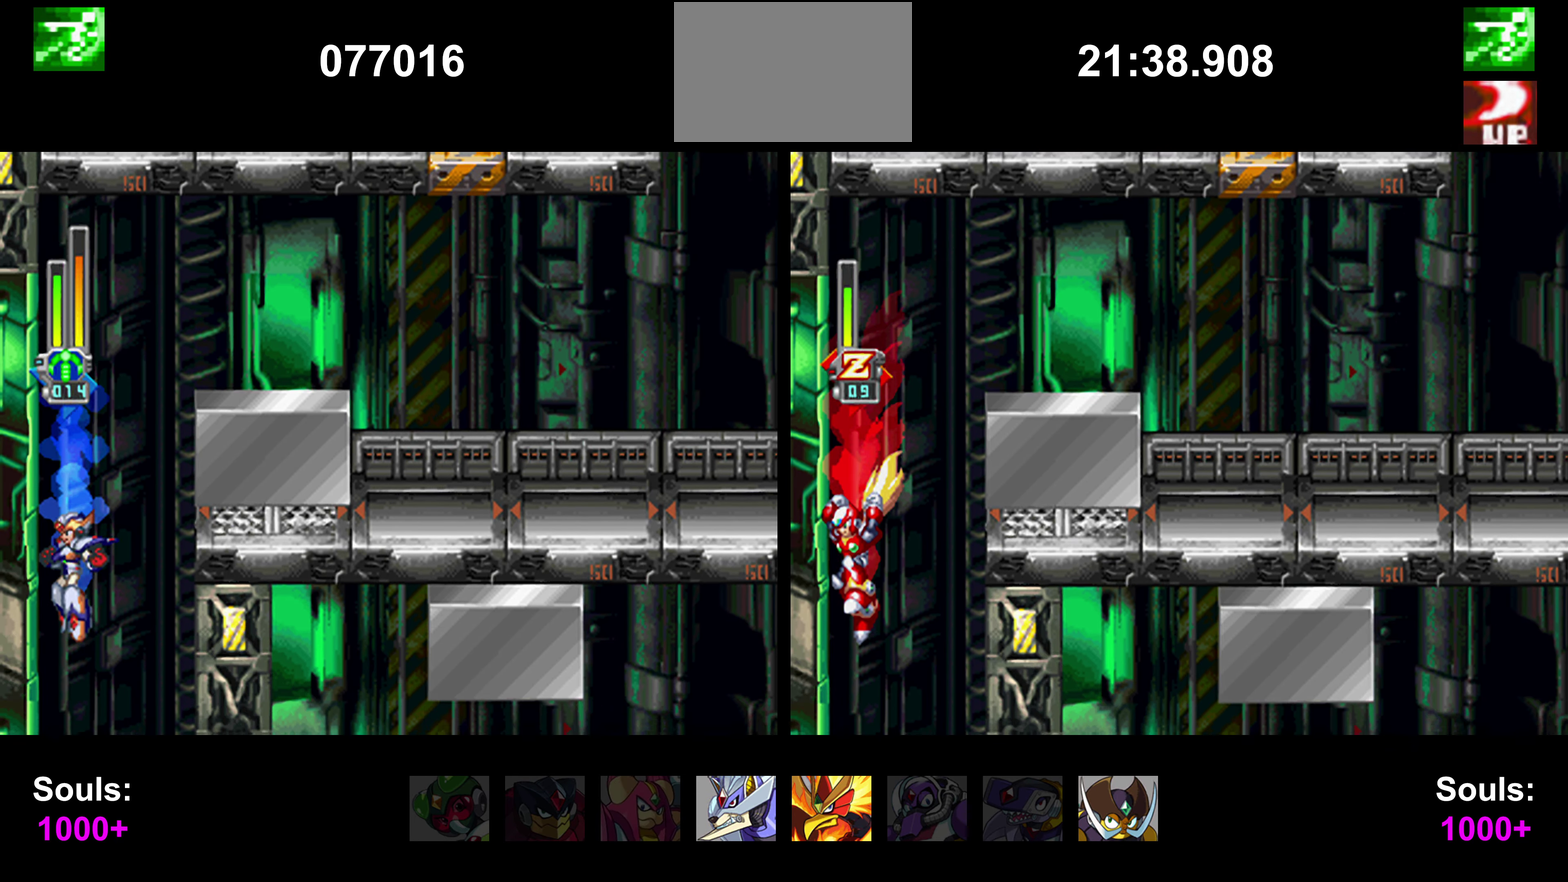
{"buttons": [], "events": [[202, "DPAD_RIGHT", "down"], [354, "DPAD_RIGHT", "up"]]}
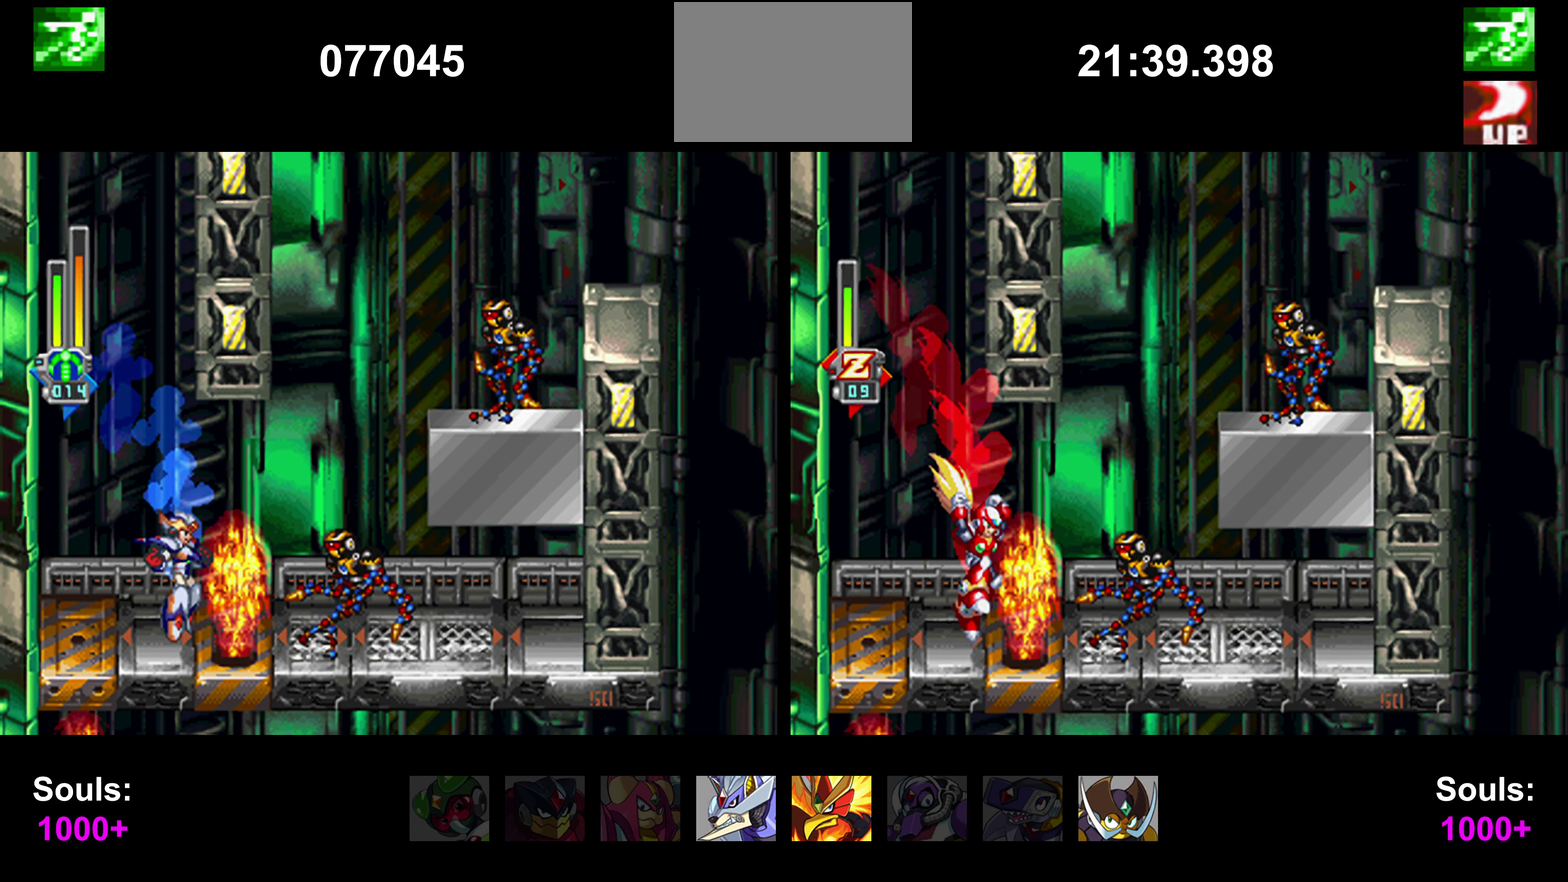
{"buttons": ["CROSS", "DPAD_RIGHT"], "events": [[388, "CIRCLE", "down"], [388, "CROSS", "down"], [405, "CIRCLE", "up"], [455, "DPAD_RIGHT", "down"]]}
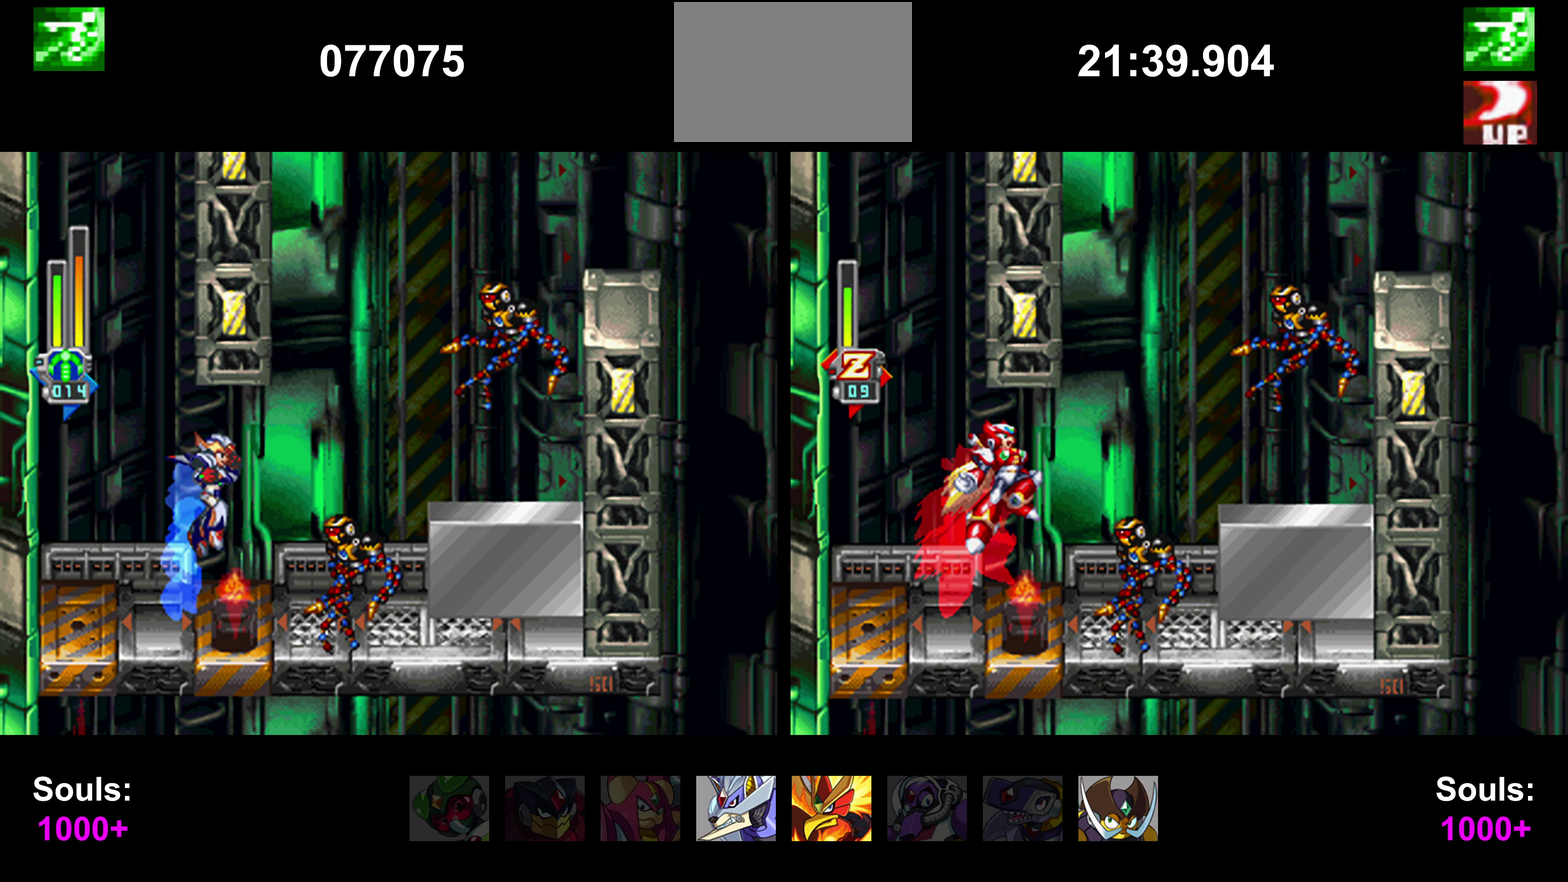
{"buttons": ["CROSS", "CIRCLE", "DPAD_RIGHT"], "events": [[118, "DPAD_RIGHT", "up"], [135, "CROSS", "up"], [135, "DPAD_LEFT", "down"], [152, "CIRCLE", "down"], [152, "CROSS", "down"], [169, "CIRCLE", "up"], [439, "CROSS", "up"], [506, "CIRCLE", "down"], [506, "CROSS", "down"], [506, "DPAD_LEFT", "up"], [506, "DPAD_RIGHT", "down"]]}
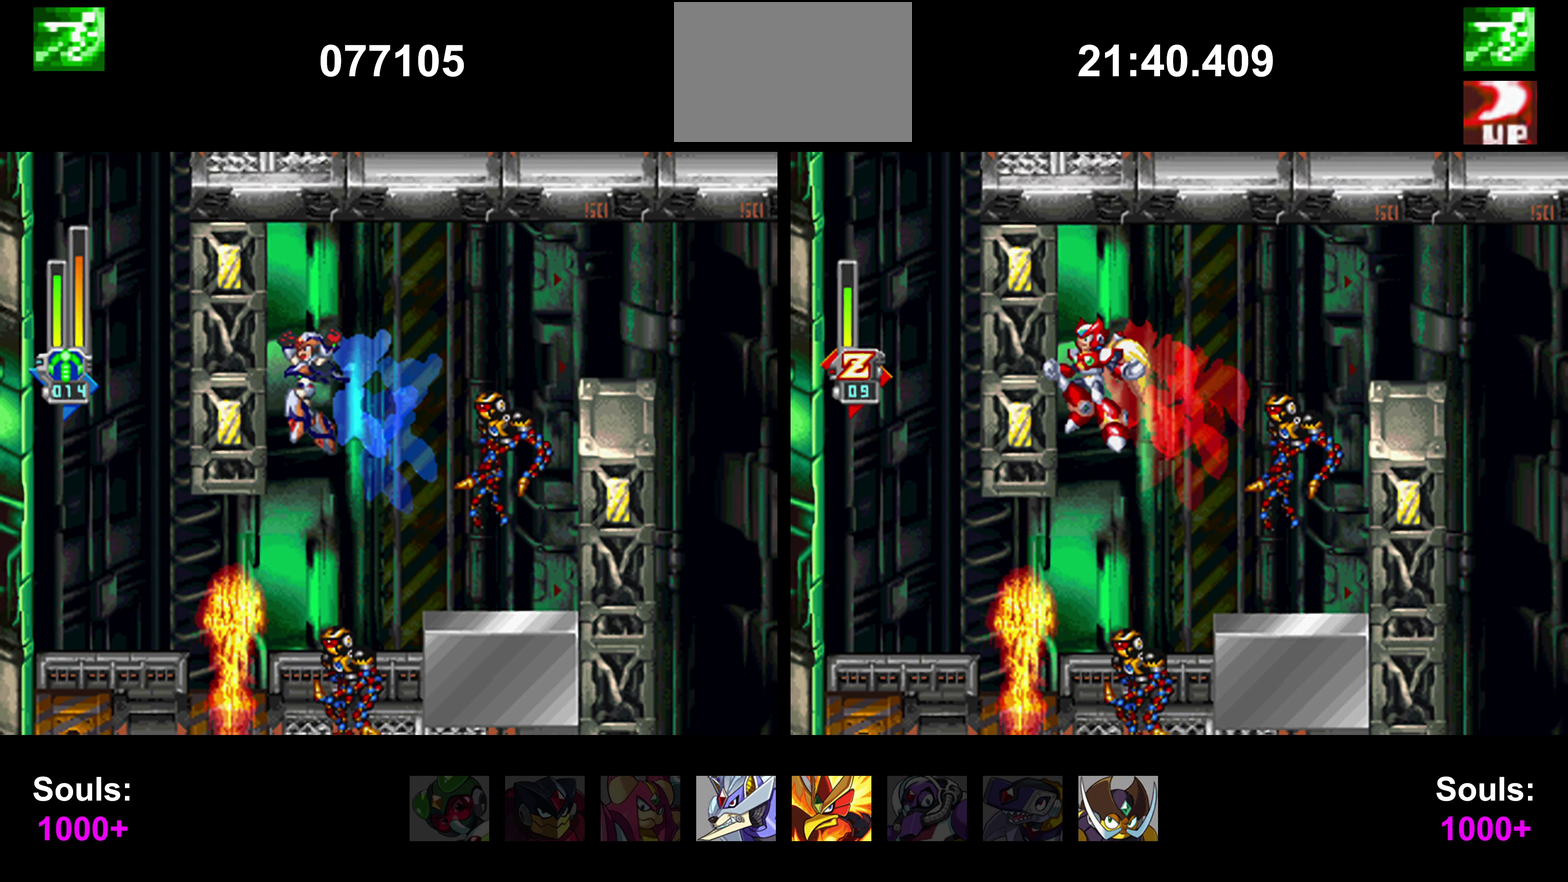
{"buttons": ["DPAD_RIGHT"], "events": [[17, "CIRCLE", "up"], [236, "CROSS", "up"]]}
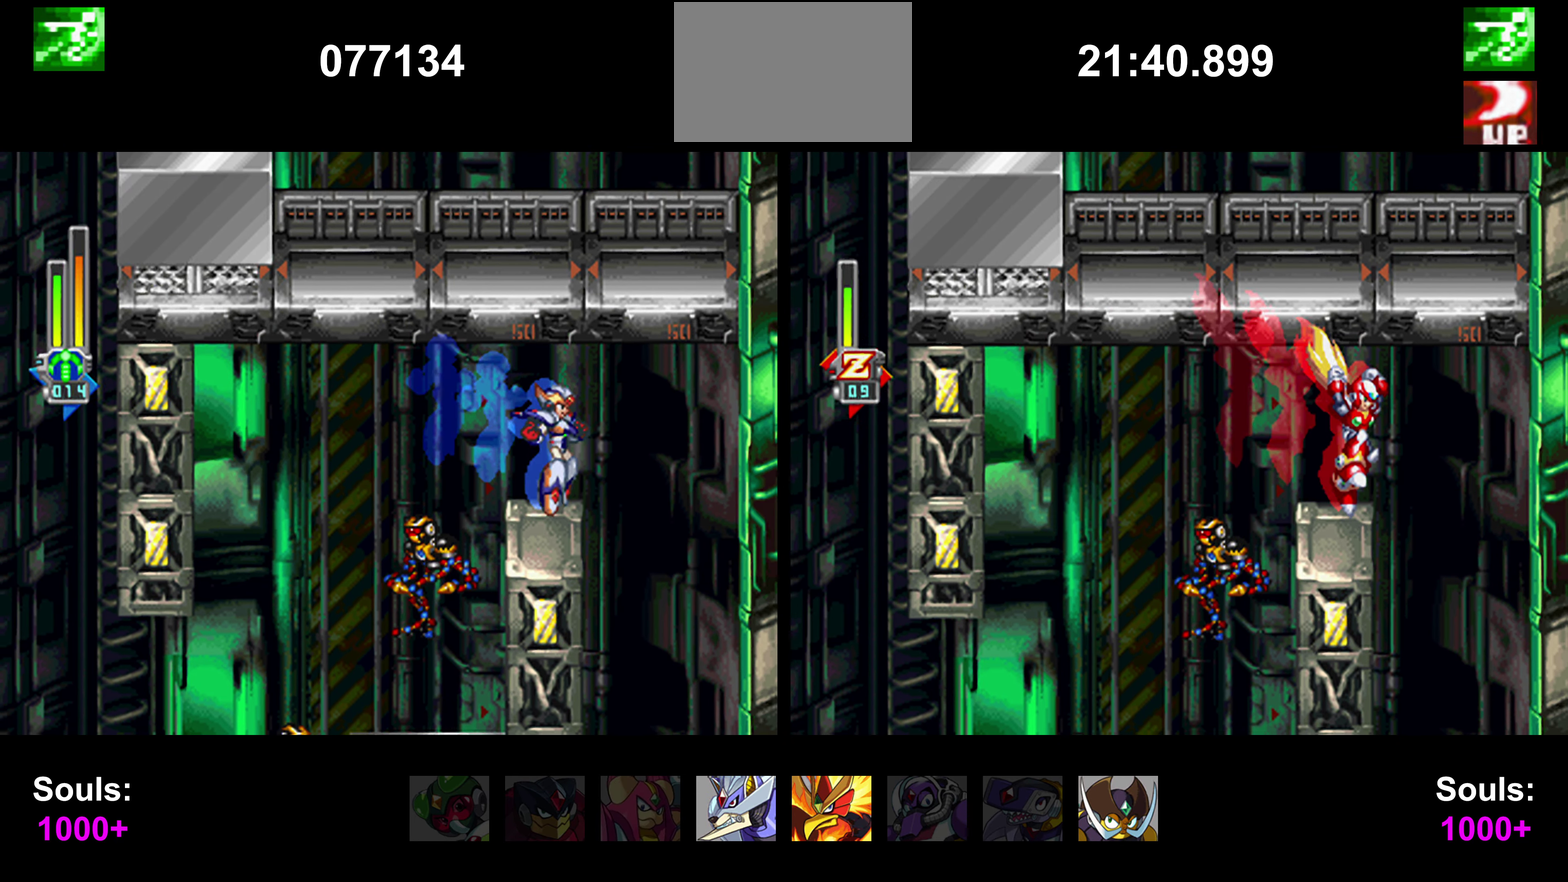
{"buttons": ["DPAD_LEFT"], "events": [[169, "DPAD_RIGHT", "up"], [489, "DPAD_LEFT", "down"]]}
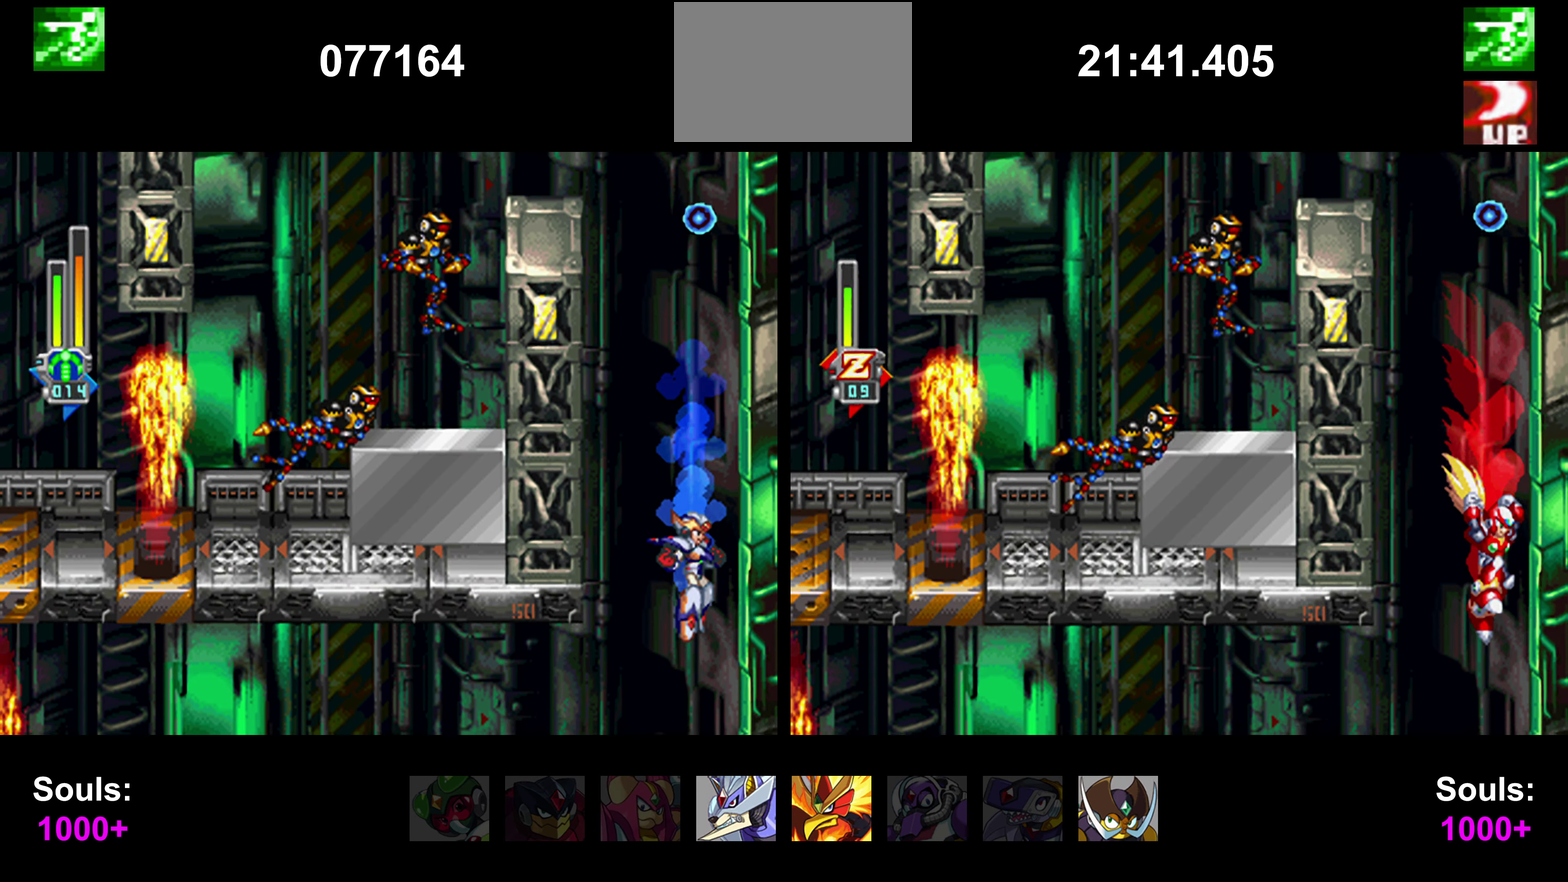
{"buttons": ["CIRCLE", "DPAD_LEFT"], "events": [[236, "CIRCLE", "down"], [236, "CROSS", "down"], [254, "CIRCLE", "up"], [288, "CROSS", "up"], [490, "CROSS", "down"], [507, "CIRCLE", "down"], [507, "CROSS", "up"]]}
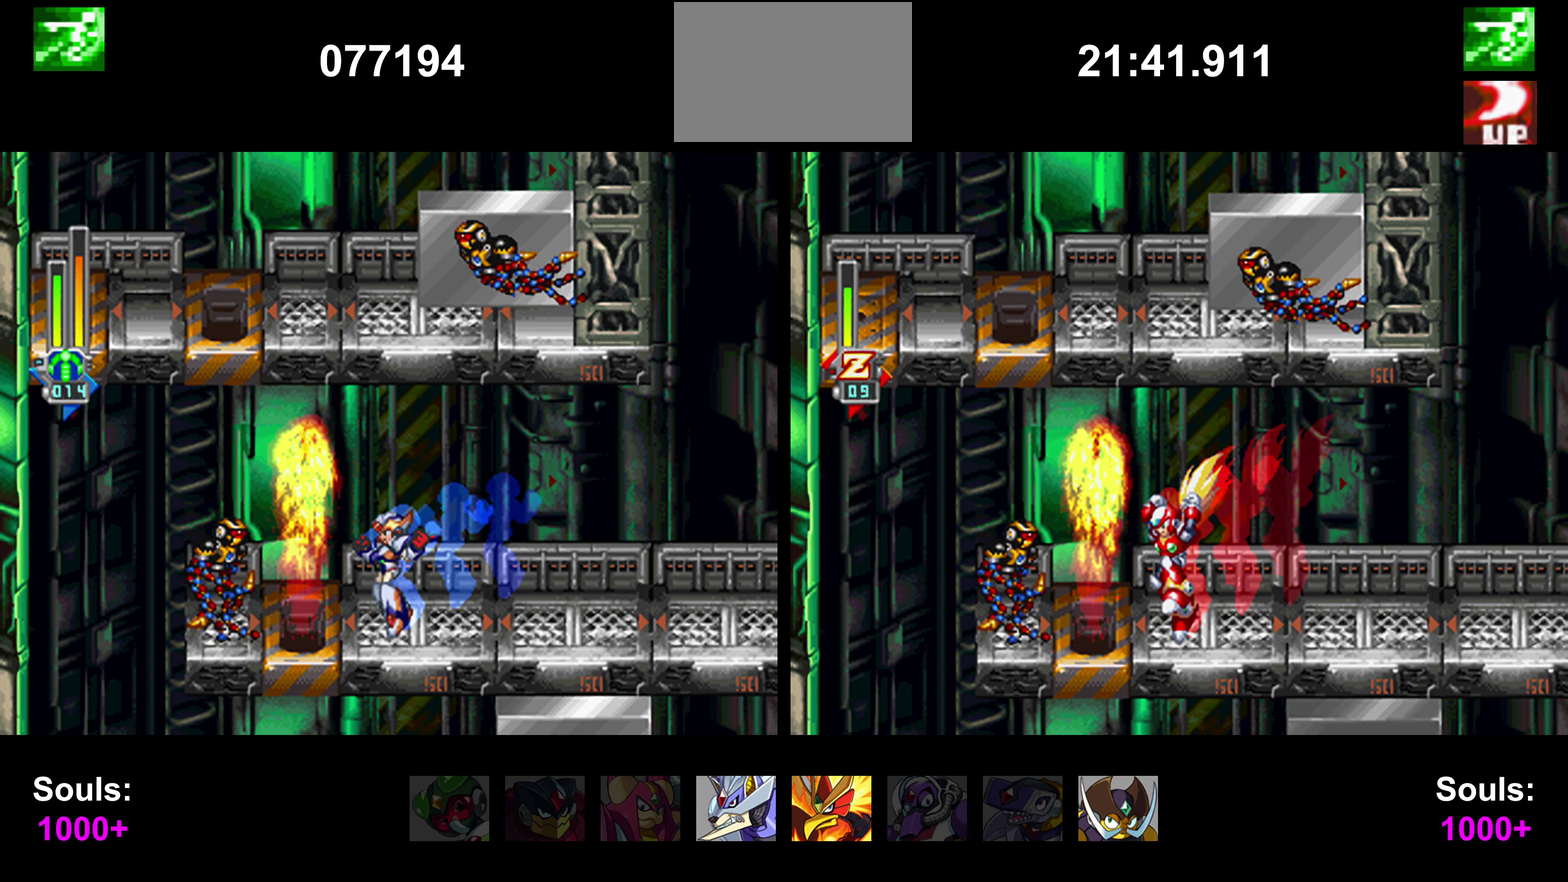
{"buttons": ["CIRCLE"], "events": [[17, "CIRCLE", "up"], [118, "DPAD_LEFT", "up"], [152, "DPAD_RIGHT", "down"], [388, "DPAD_LEFT", "down"], [388, "DPAD_RIGHT", "up"], [405, "DPAD_LEFT", "up"], [422, "CIRCLE", "down"]]}
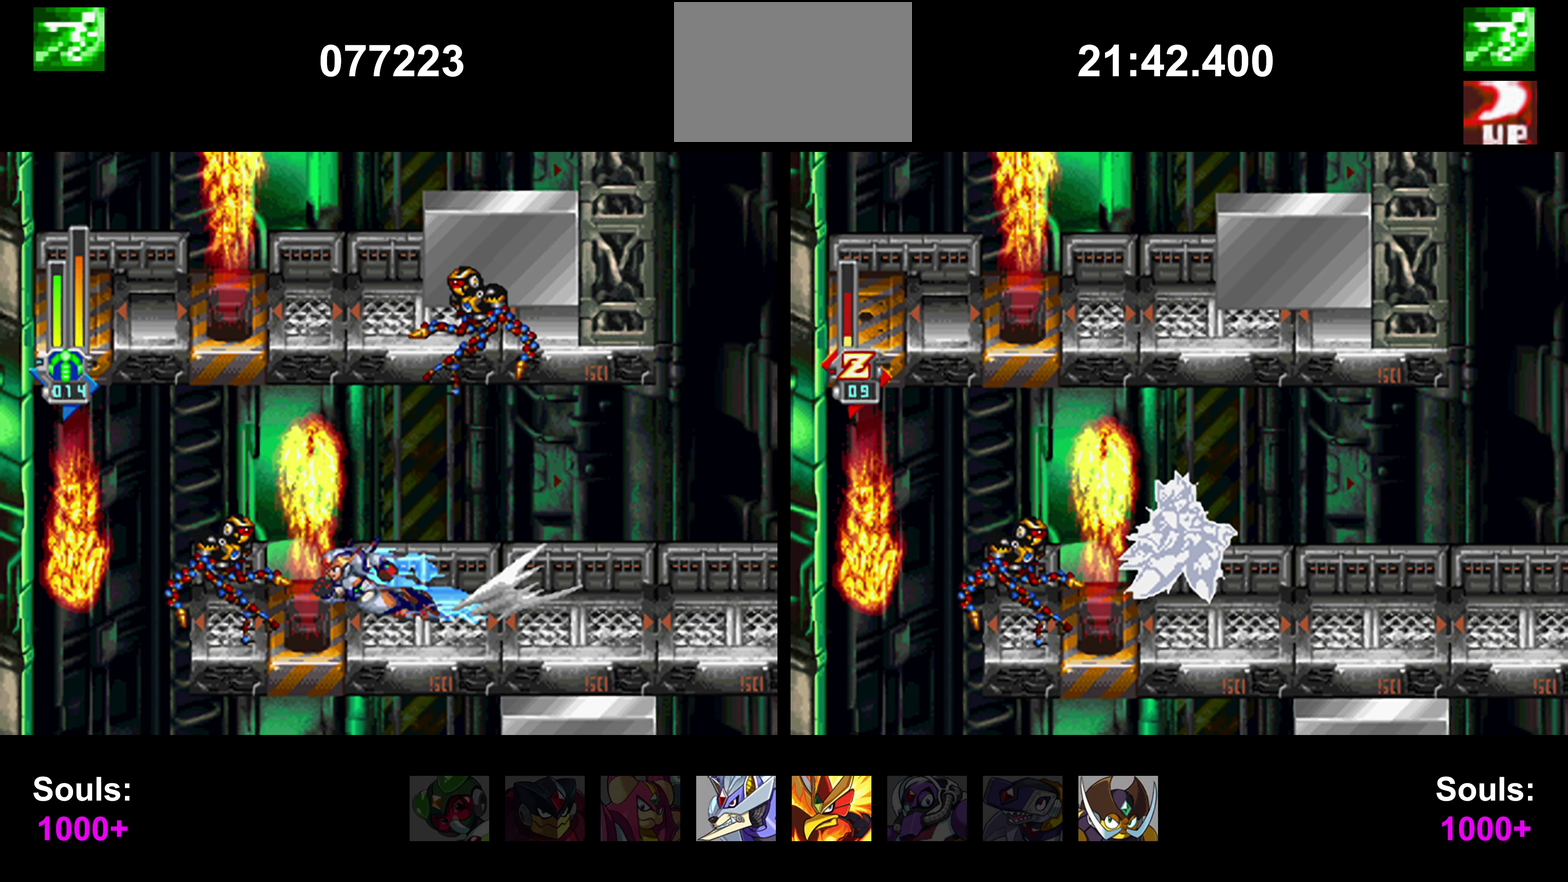
{"buttons": ["DPAD_LEFT"], "events": [[34, "CIRCLE", "up"], [270, "DPAD_RIGHT", "down"], [304, "DPAD_RIGHT", "up"], [321, "CIRCLE", "down"], [321, "CROSS", "down"], [321, "DPAD_LEFT", "down"], [337, "CIRCLE", "up"], [422, "CROSS", "up"]]}
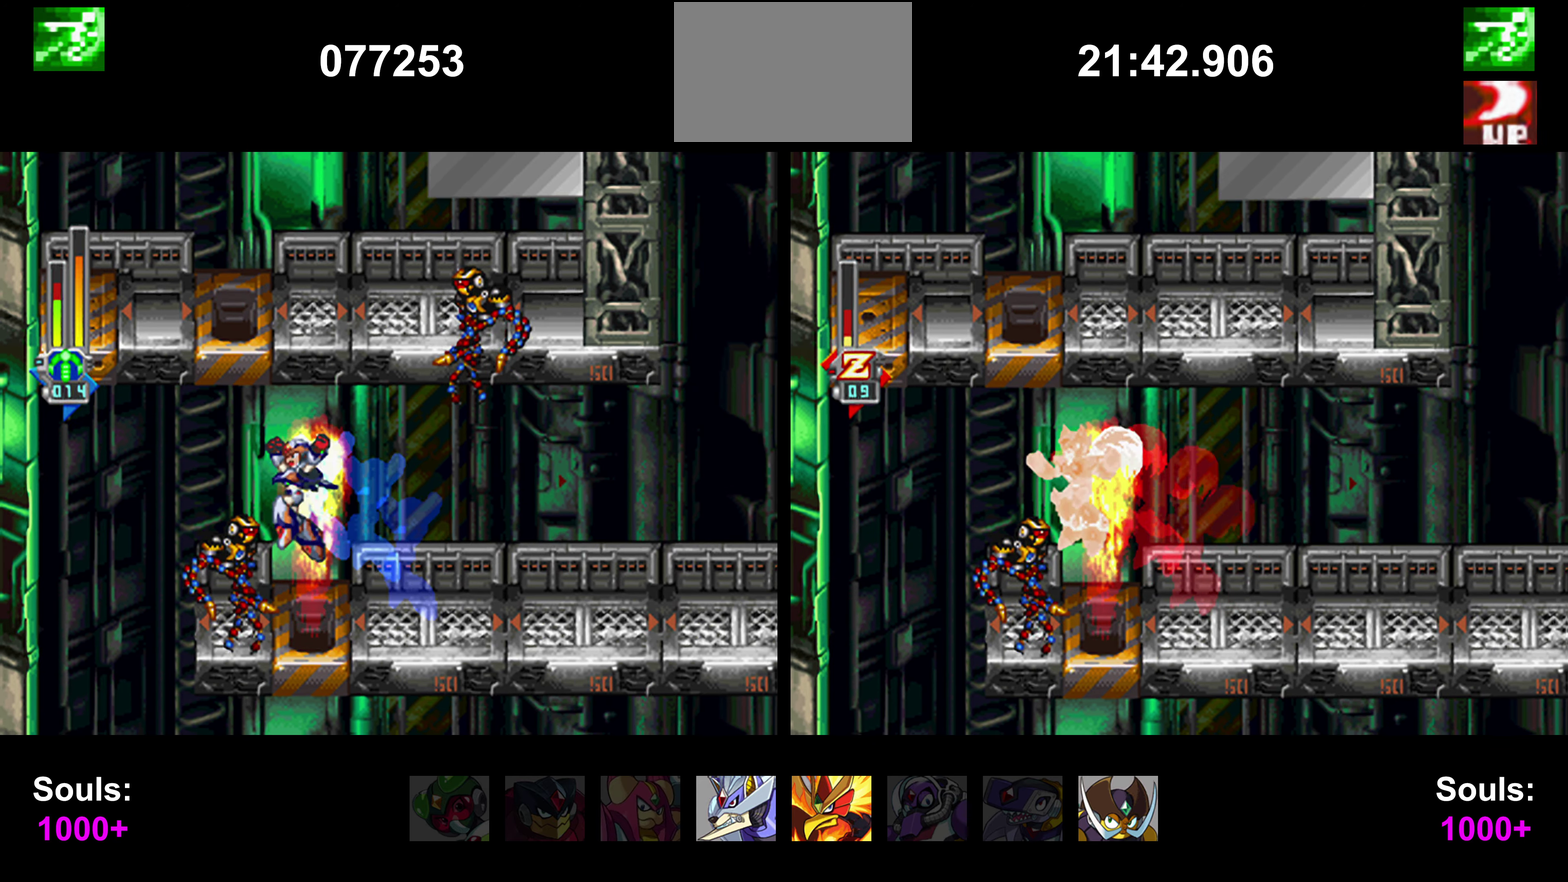
{"buttons": ["DPAD_RIGHT"], "events": [[219, "DPAD_LEFT", "up"], [337, "DPAD_RIGHT", "down"], [472, "CIRCLE", "down"], [472, "CROSS", "down"], [489, "CIRCLE", "up"], [489, "CROSS", "up"]]}
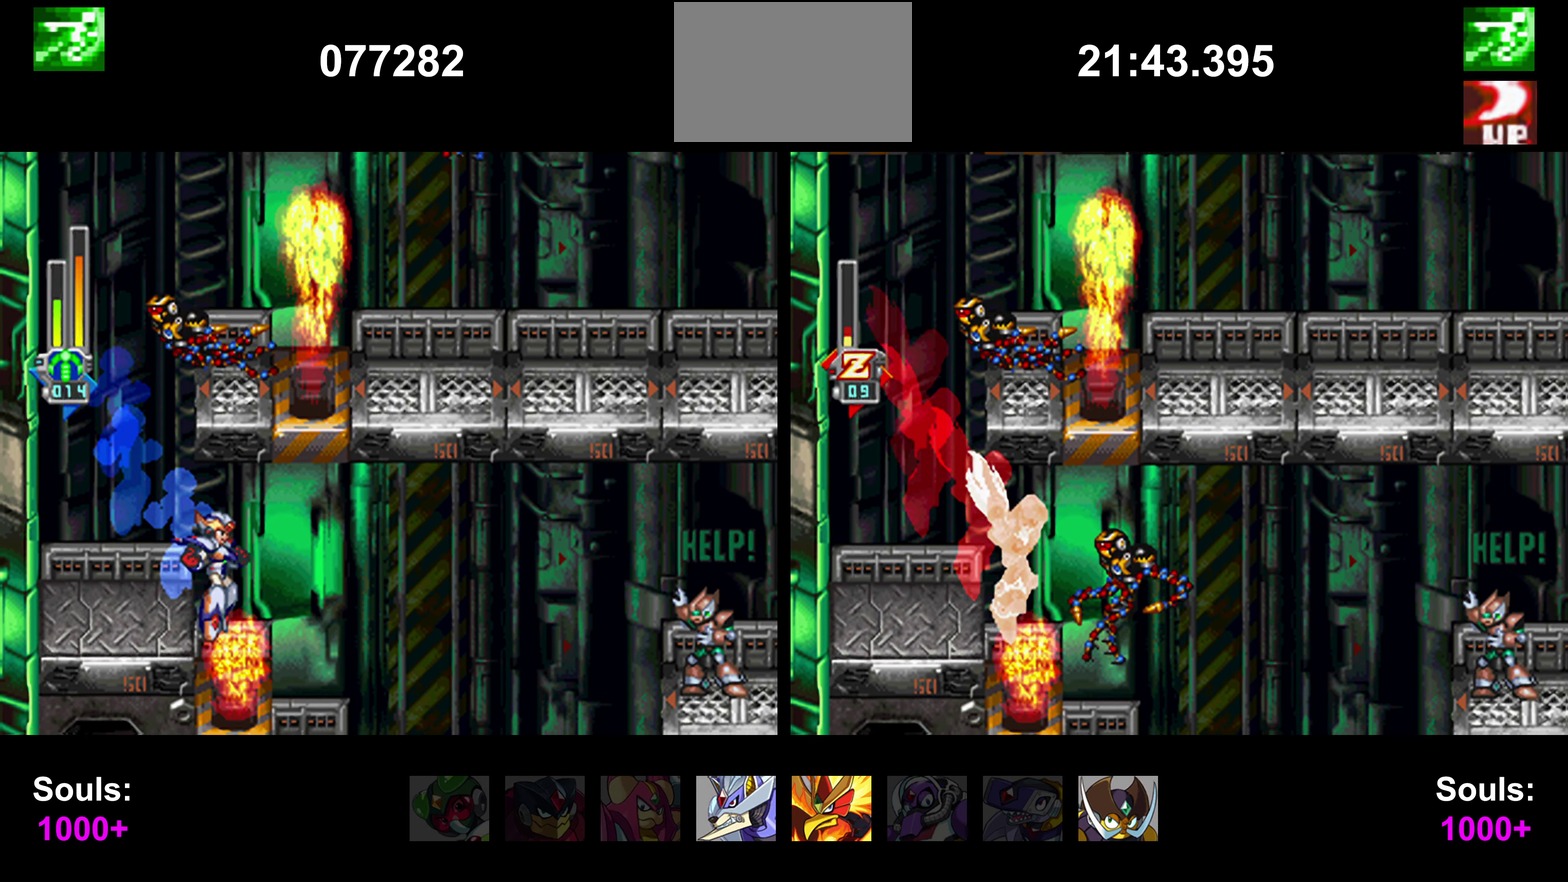
{"buttons": ["DPAD_RIGHT"]}
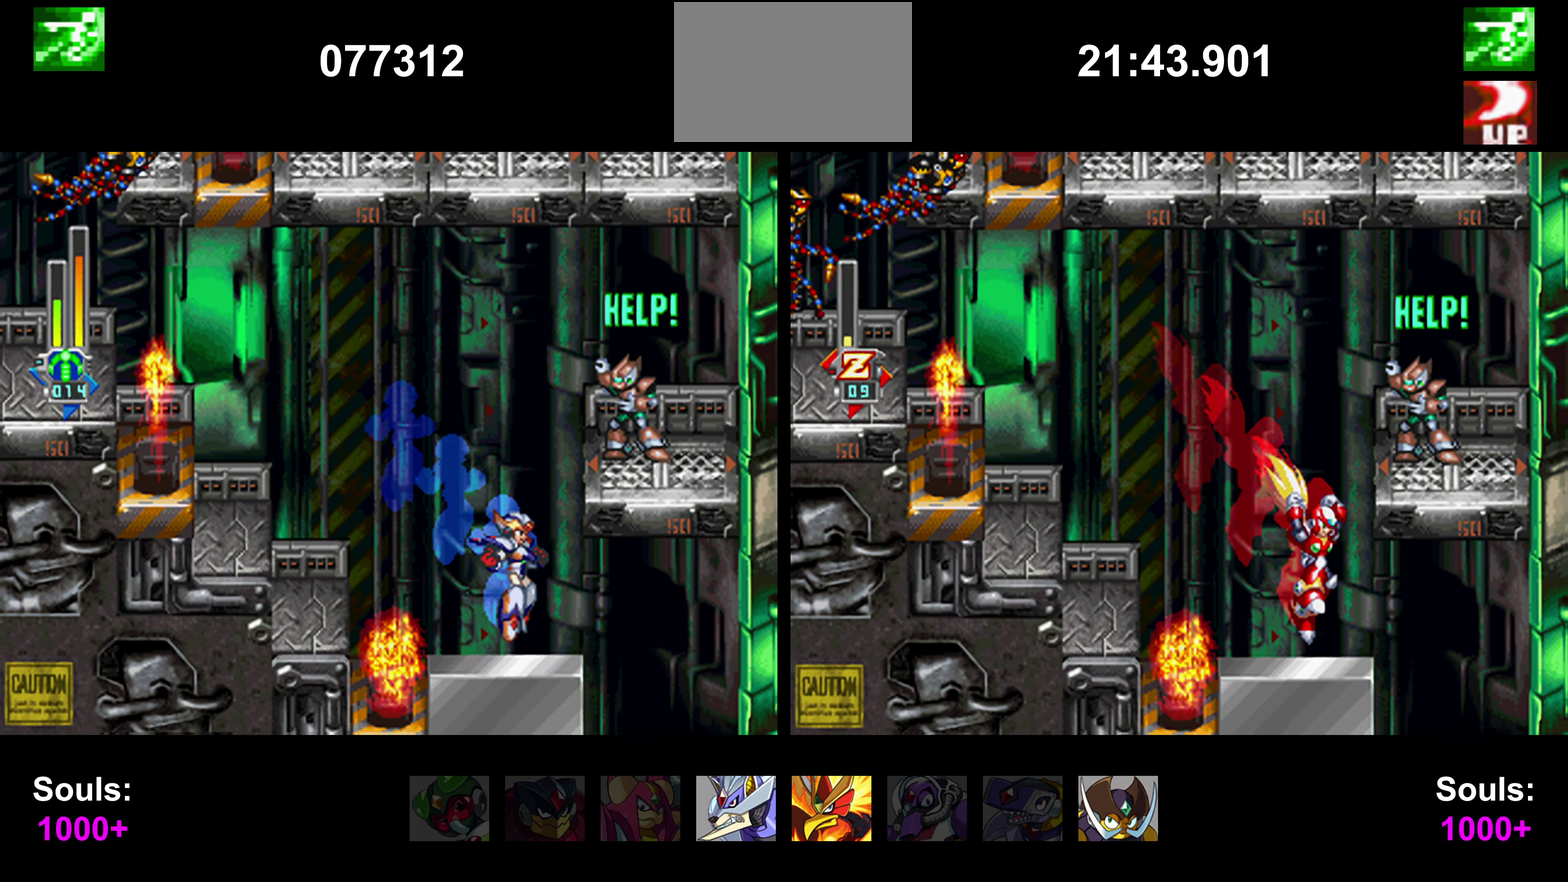
{"buttons": [], "events": [[34, "CIRCLE", "down"], [34, "CROSS", "down"], [51, "CIRCLE", "up"], [51, "CROSS", "up"], [253, "DPAD_RIGHT", "up"]]}
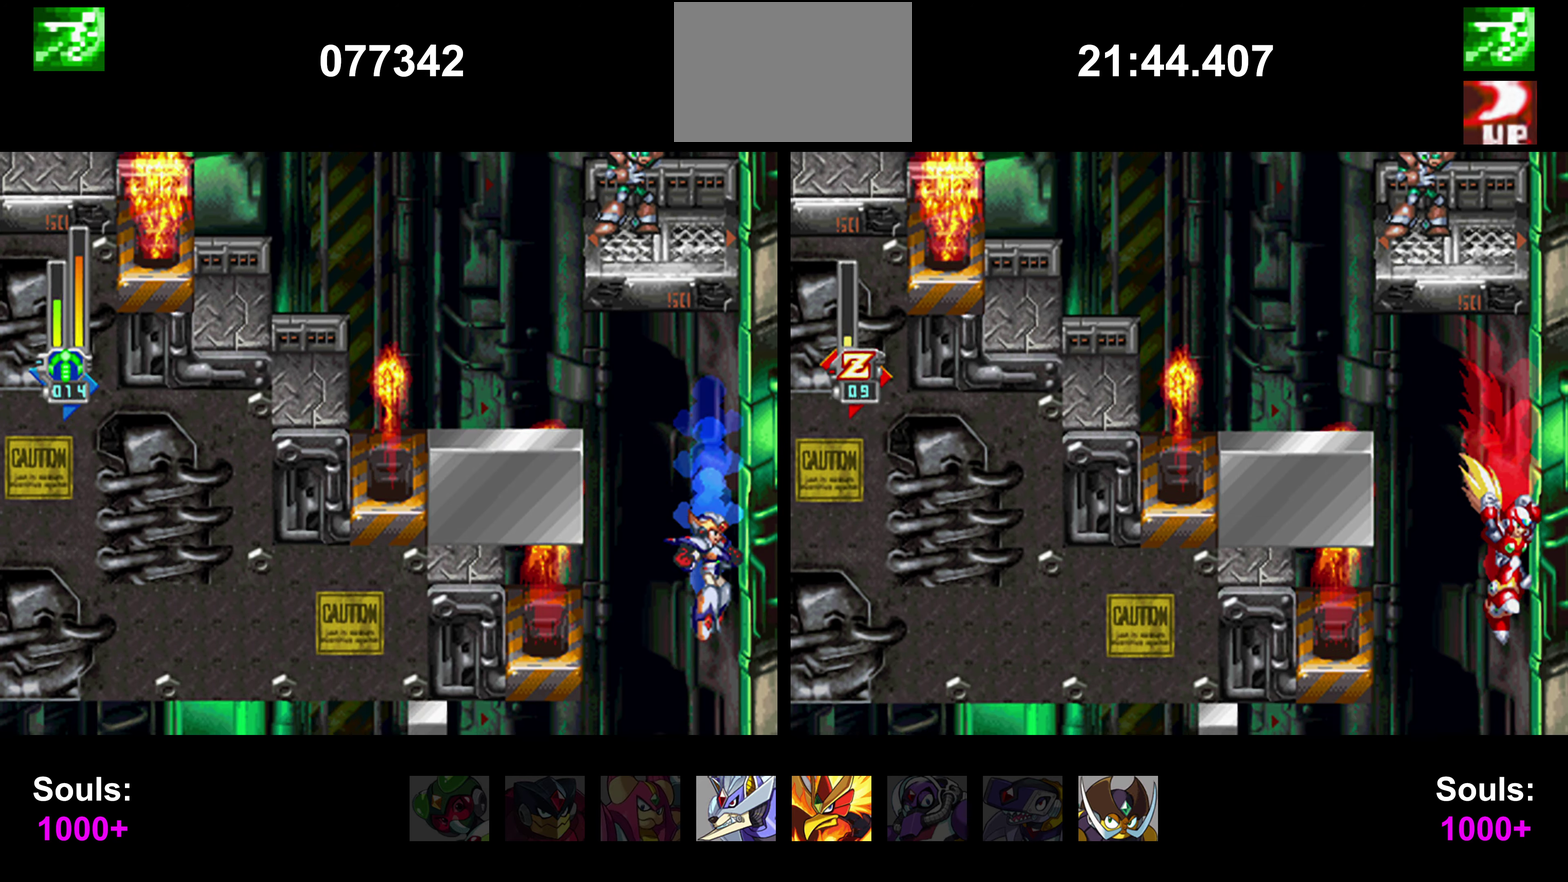
{"buttons": ["CIRCLE"], "events": [[34, "DPAD_LEFT", "down"], [337, "DPAD_LEFT", "up"], [354, "CIRCLE", "down"]]}
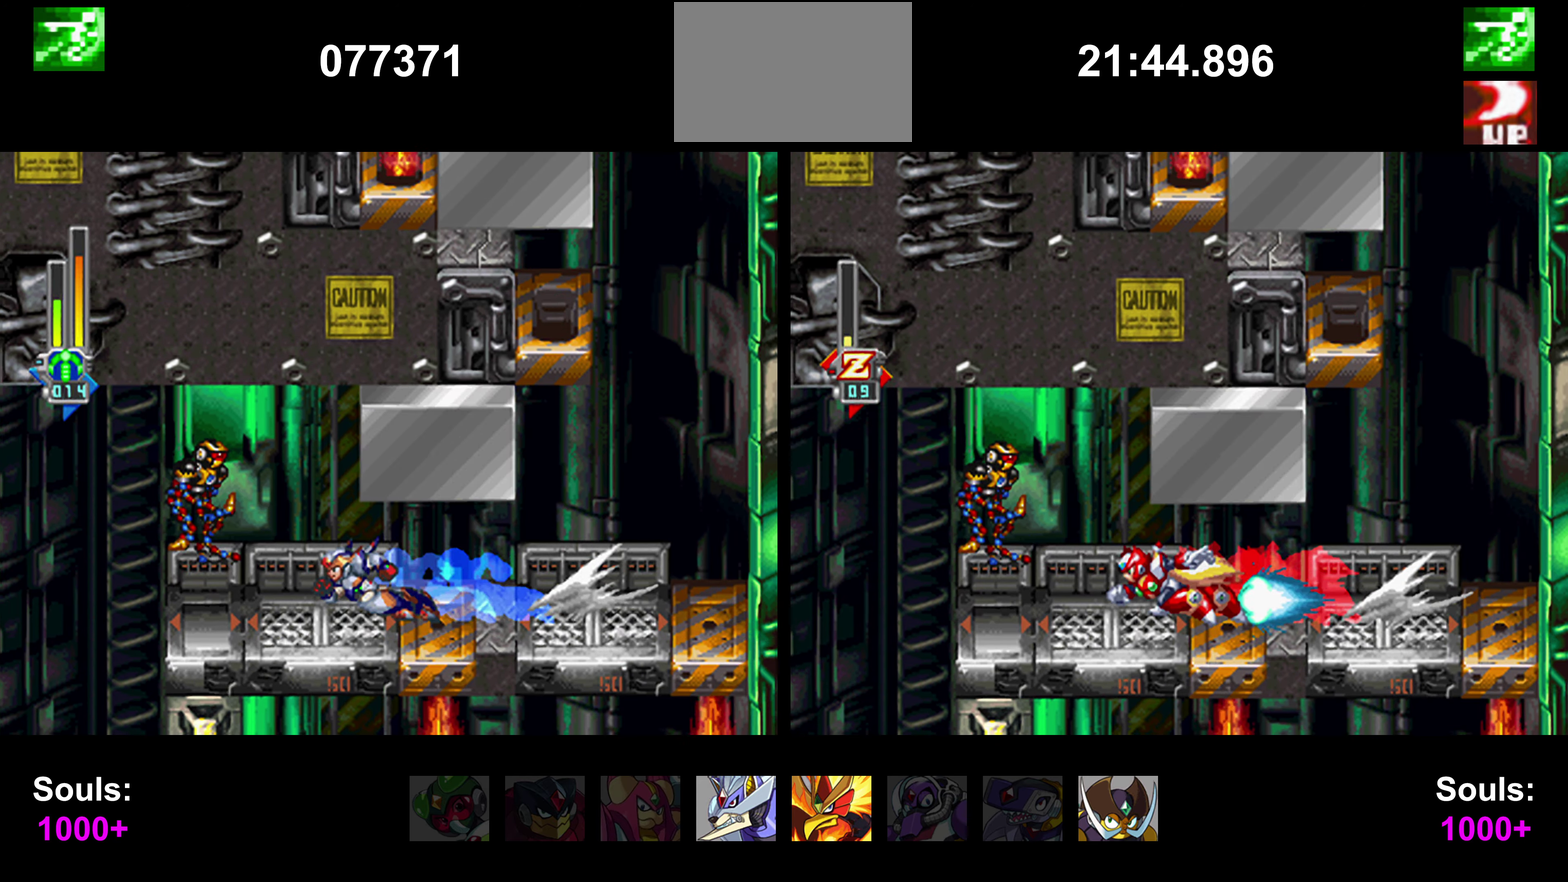
{"buttons": [], "events": [[84, "CIRCLE", "up"], [84, "CROSS", "down"], [84, "DPAD_LEFT", "down"], [118, "CROSS", "up"], [253, "L1", "down"], [270, "L1", "up"], [489, "DPAD_LEFT", "up"]]}